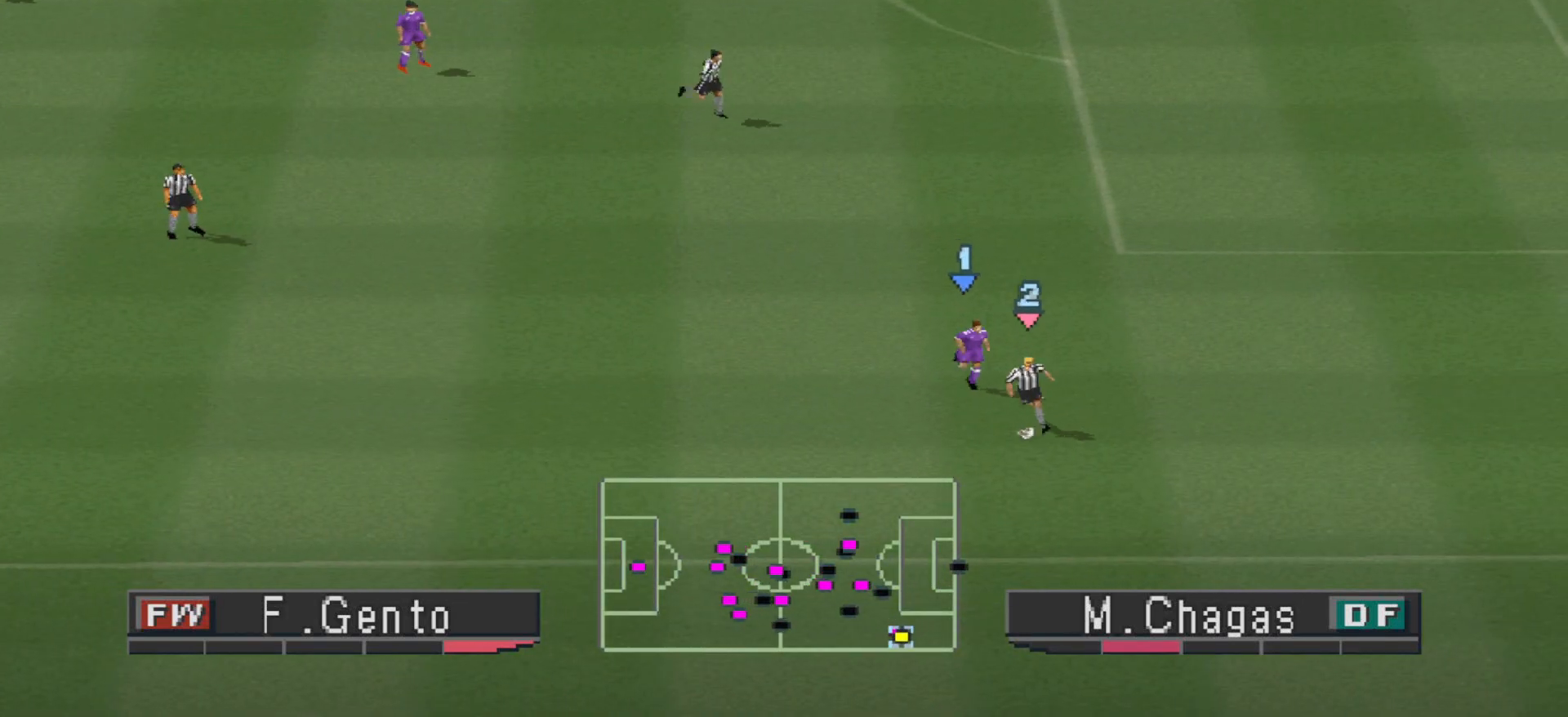
Gameplay with a controller (PlayStation layout); each line is a JSON object with the inputs held at the frame after it. "events" lists button and stick changes between this image and that frame as [ms after this image, input, new state], when the widget could be followed in between. Not read: left_stick right_stick.
{"buttons": ["CROSS", "R1"], "events": [[67, "DPAD_DOWN", "up"], [67, "DPAD_LEFT", "up"]]}
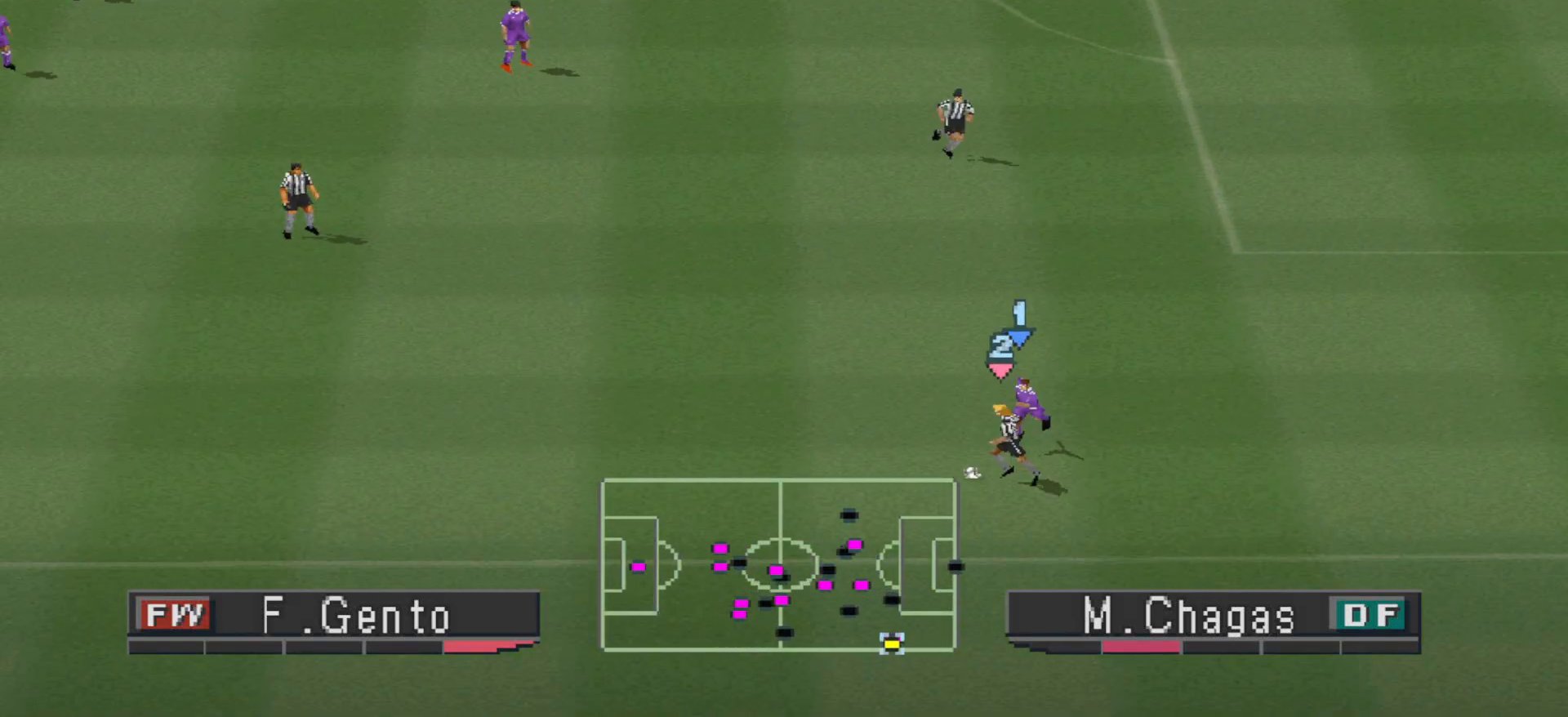
{"buttons": ["CROSS", "R1"], "events": []}
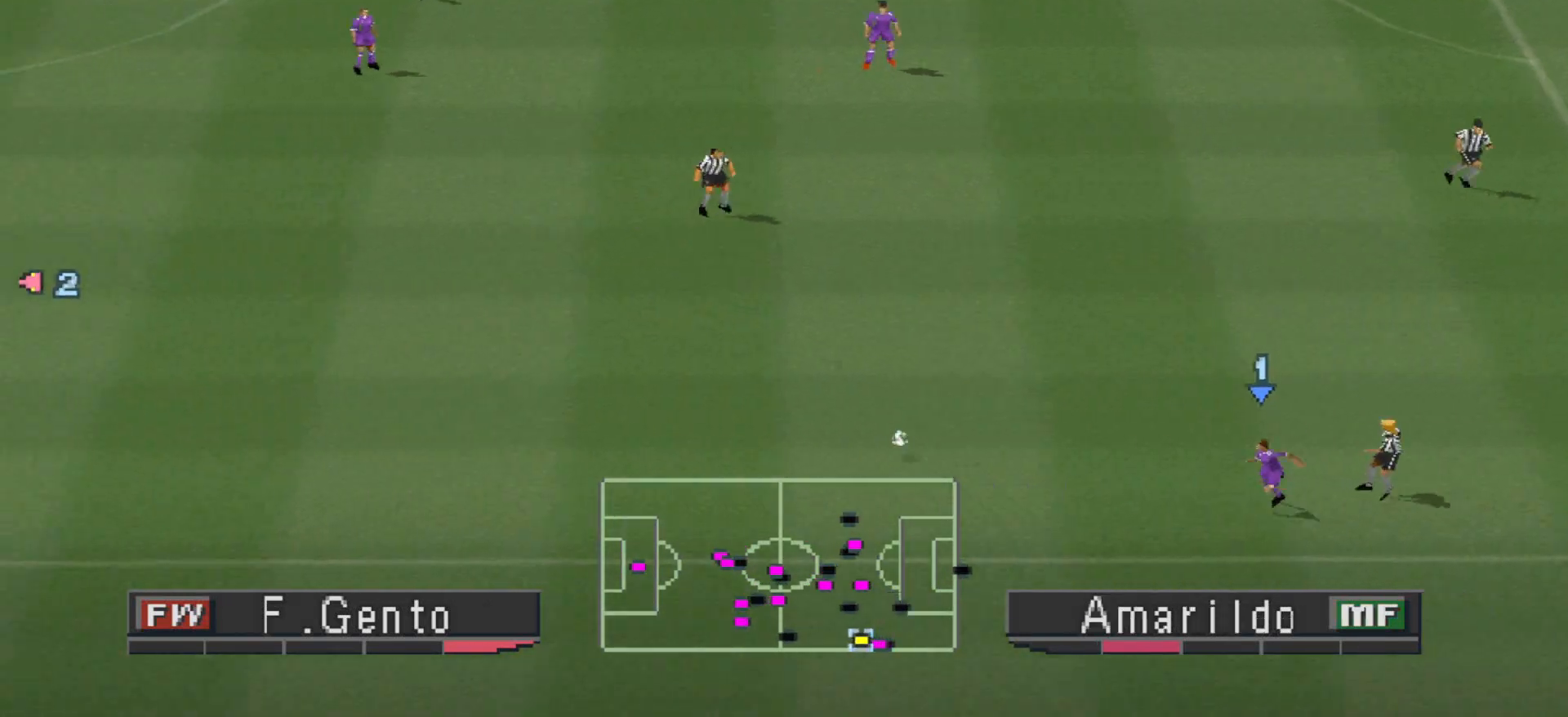
{"buttons": ["CROSS", "R1"], "events": [[33, "L1", "down"], [133, "L1", "up"]]}
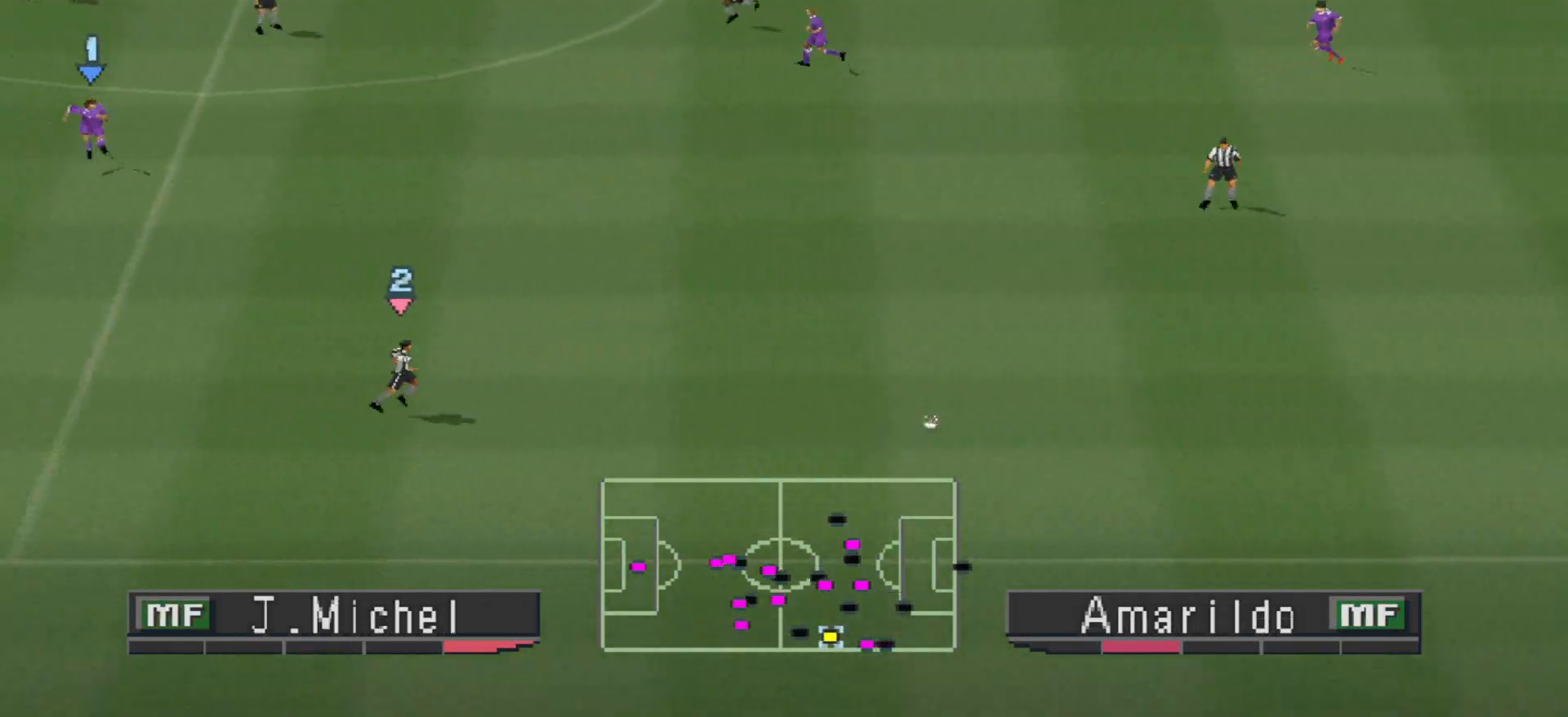
{"buttons": ["CROSS", "R1"], "events": []}
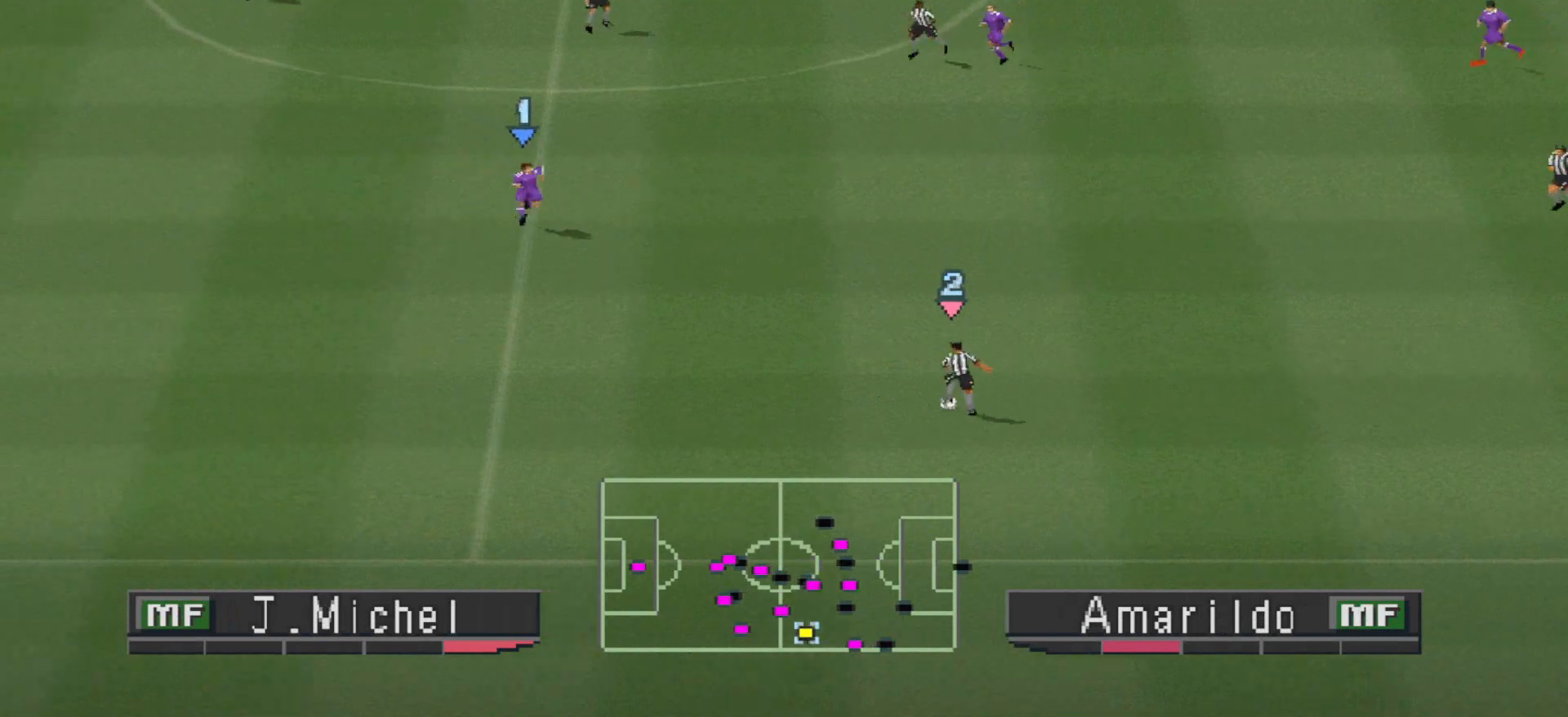
{"buttons": ["CROSS", "R1"], "events": []}
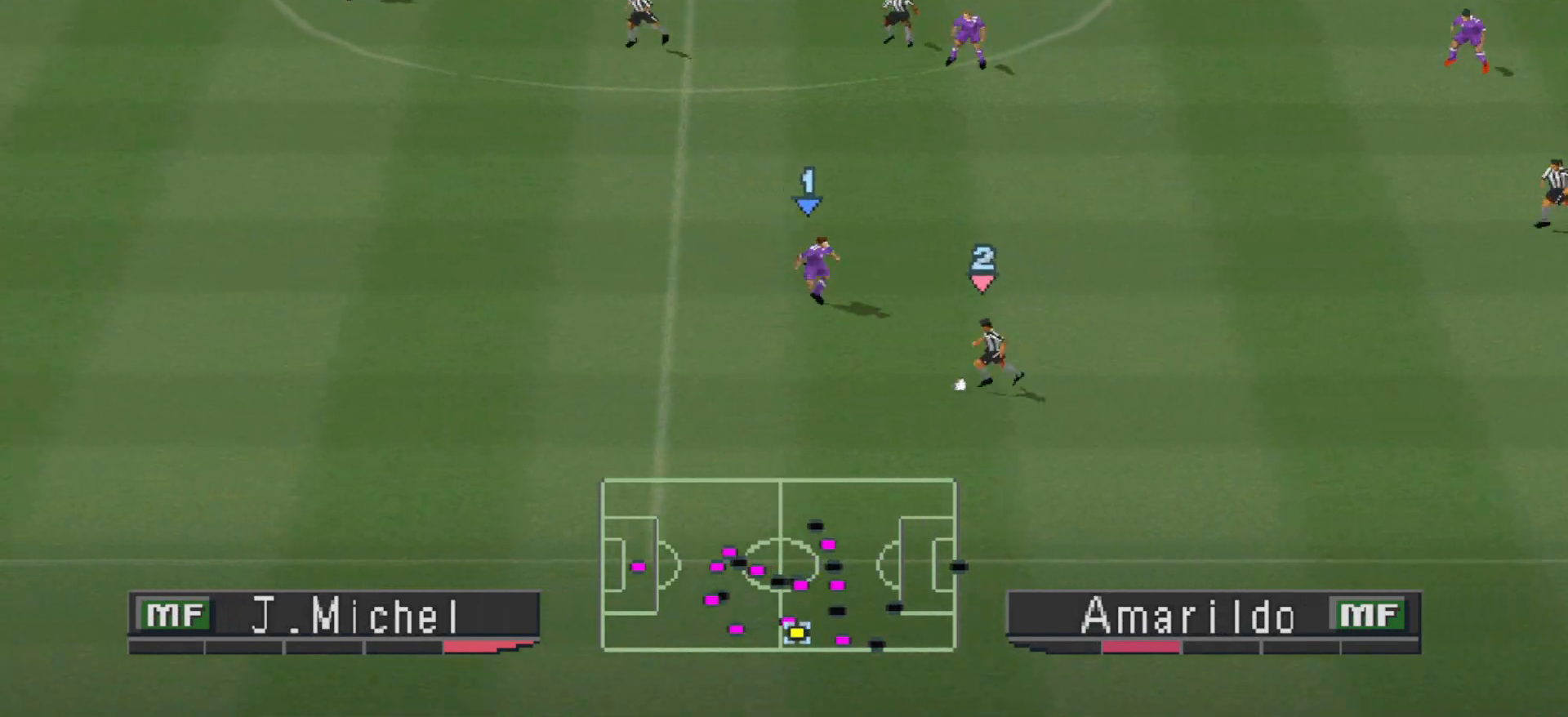
{"buttons": ["CROSS", "R1", "DPAD_LEFT"], "events": [[33, "CROSS", "up"], [33, "DPAD_UP", "down"], [100, "DPAD_LEFT", "down"], [100, "R1", "up"], [167, "DPAD_UP", "up"], [200, "R1", "down"], [333, "CROSS", "down"]]}
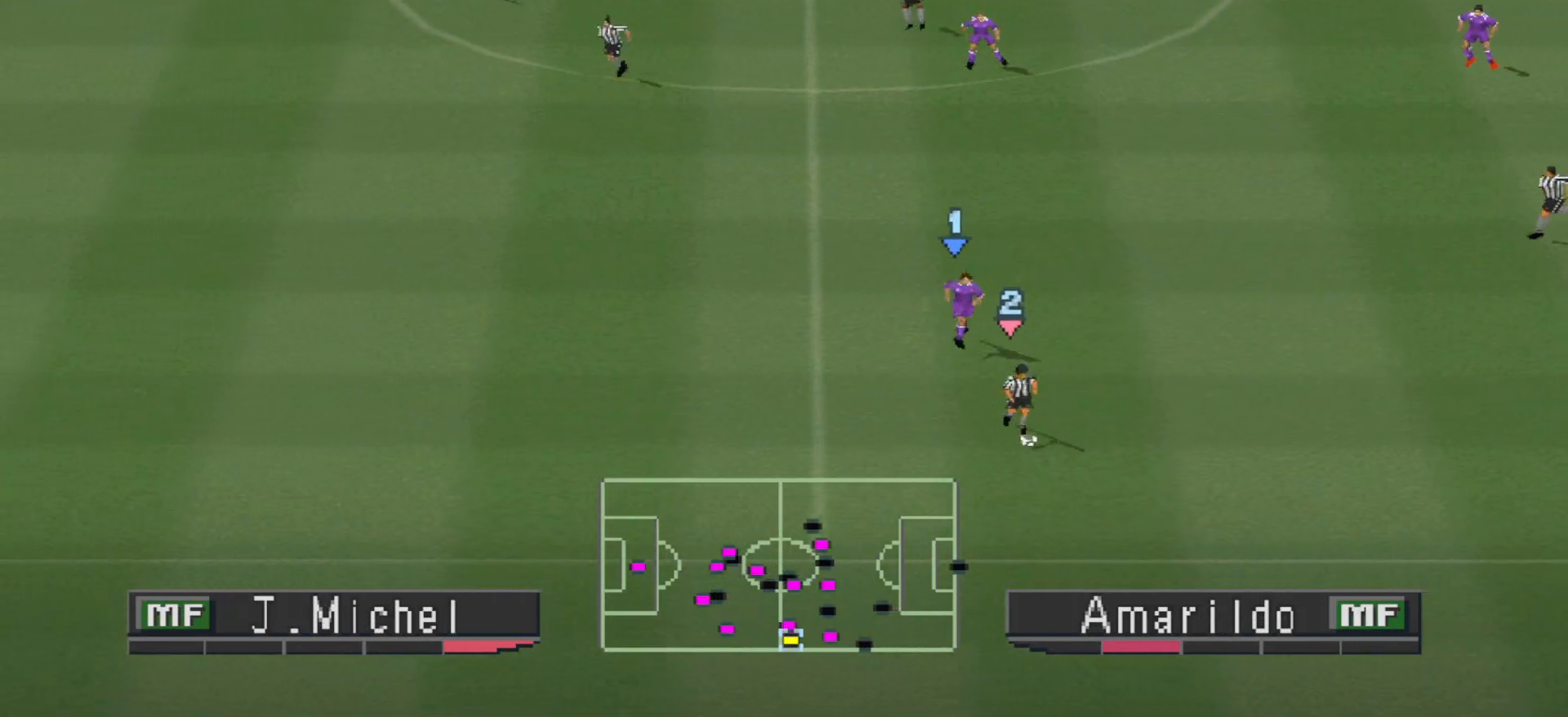
{"buttons": ["DPAD_LEFT"], "events": [[433, "CROSS", "up"], [433, "R1", "up"]]}
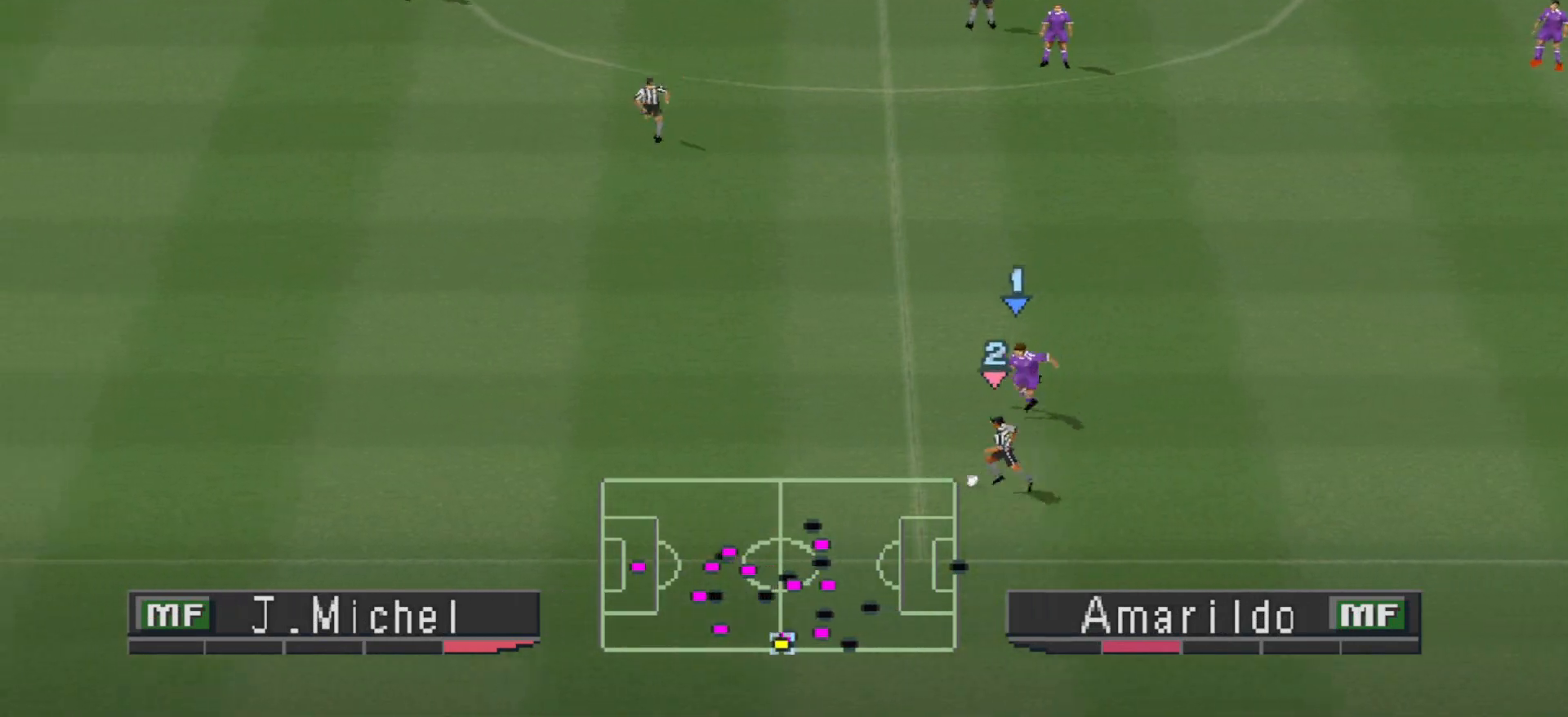
{"buttons": ["CROSS", "R1", "DPAD_LEFT"], "events": [[67, "CROSS", "down"], [67, "R1", "down"]]}
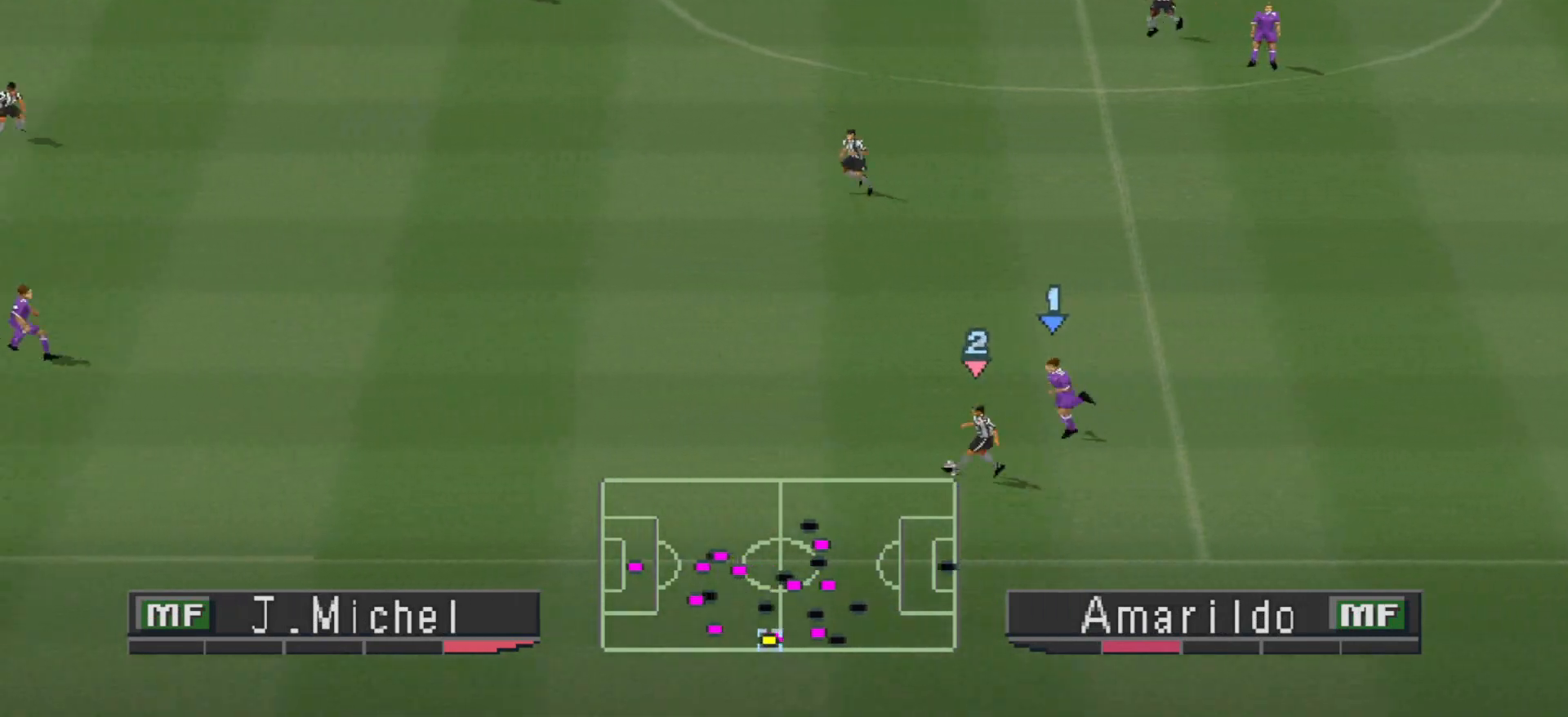
{"buttons": ["CROSS", "L1", "R1", "DPAD_UP"], "events": [[500, "DPAD_LEFT", "up"], [500, "DPAD_UP", "down"], [500, "L1", "down"]]}
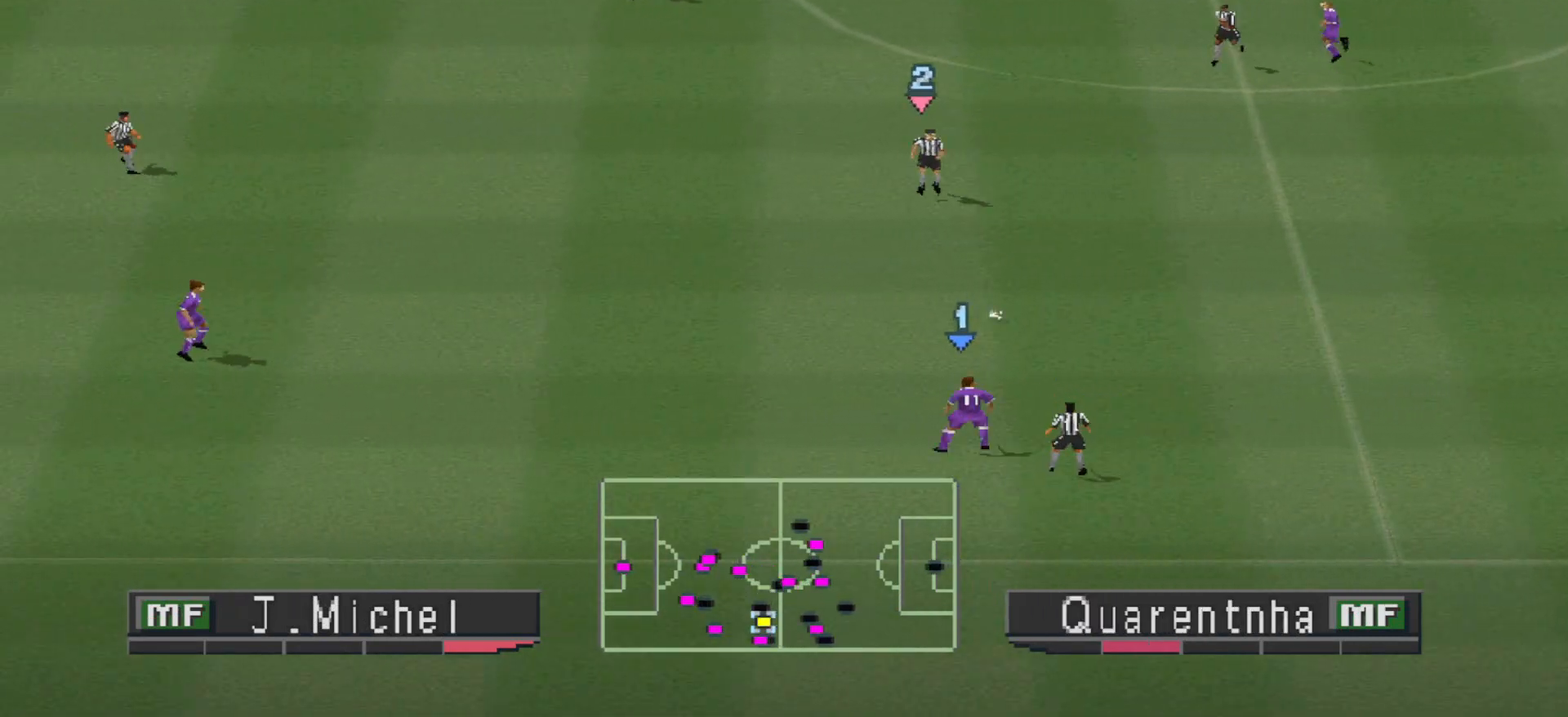
{"buttons": ["R1"], "events": [[67, "CROSS", "up"], [100, "L1", "up"], [433, "DPAD_UP", "up"]]}
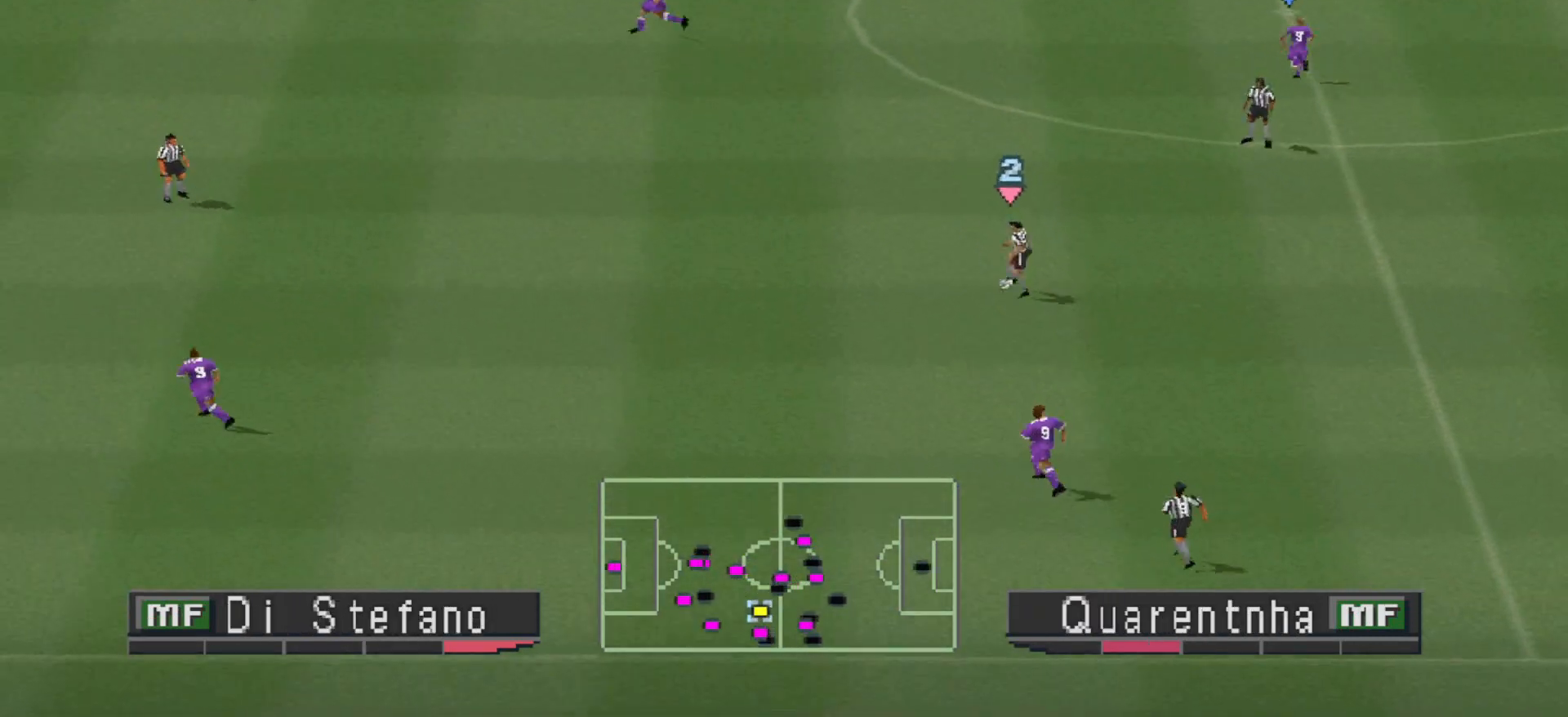
{"buttons": ["L1", "R1", "DPAD_DOWN", "DPAD_LEFT"], "events": [[33, "DPAD_LEFT", "down"], [100, "L1", "down"], [167, "DPAD_DOWN", "down"], [167, "DPAD_LEFT", "up"], [167, "L1", "up"], [300, "DPAD_LEFT", "down"], [367, "DPAD_DOWN", "up"], [367, "L1", "down"], [467, "DPAD_DOWN", "down"]]}
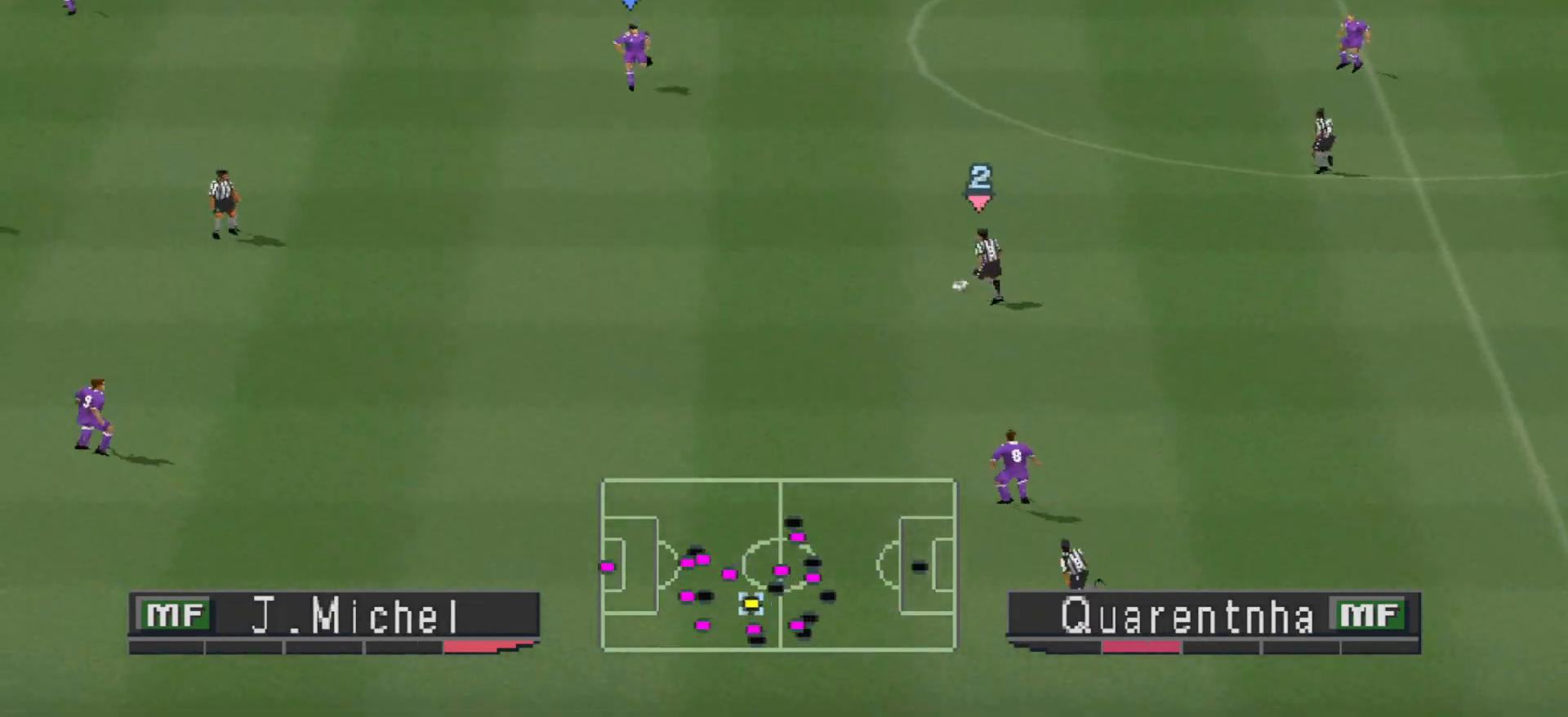
{"buttons": ["SQUARE", "R1", "DPAD_LEFT"], "events": [[33, "L1", "up"], [300, "SQUARE", "down"], [467, "DPAD_DOWN", "up"]]}
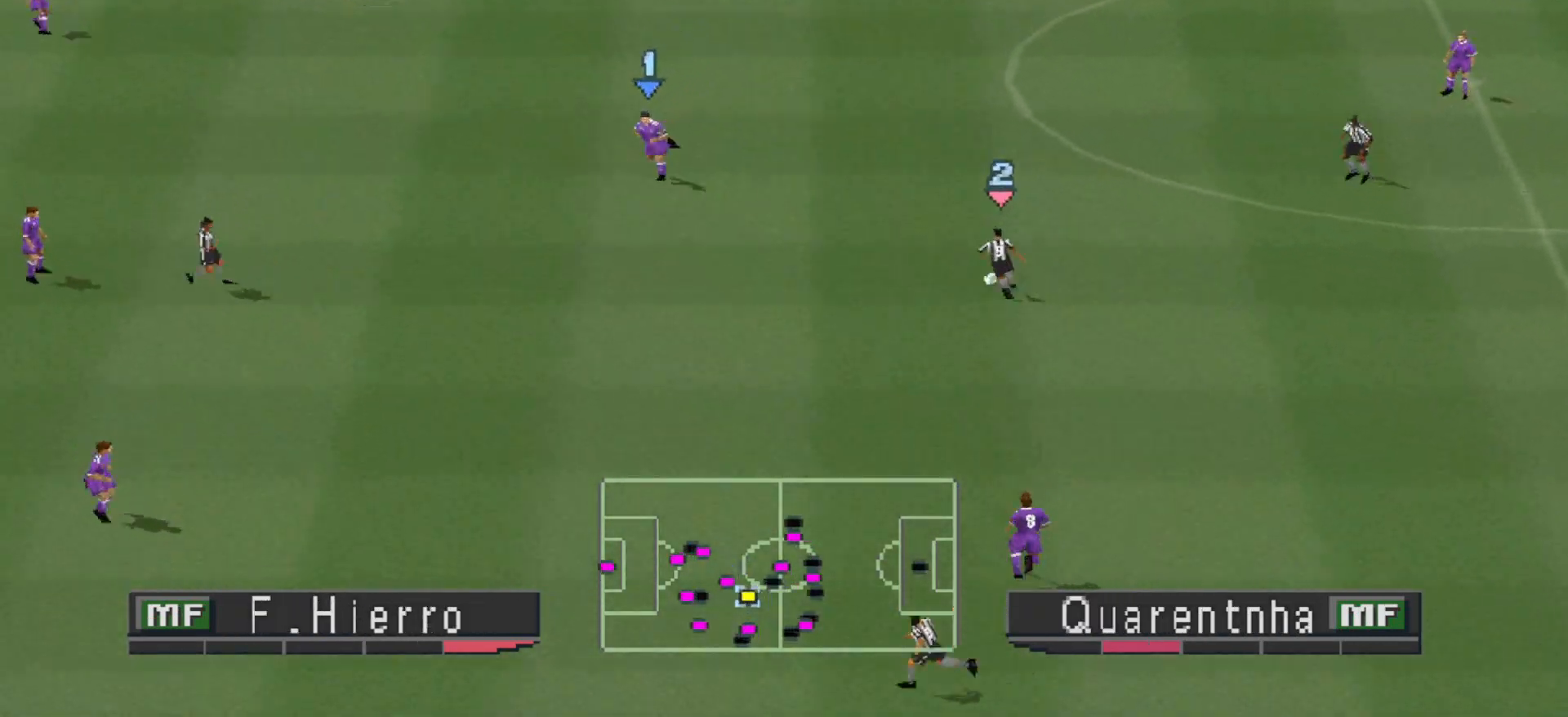
{"buttons": ["CROSS", "SQUARE", "R1", "DPAD_UP", "DPAD_LEFT"], "events": [[167, "DPAD_UP", "down"], [333, "DPAD_UP", "up"], [400, "CROSS", "down"], [467, "DPAD_UP", "down"]]}
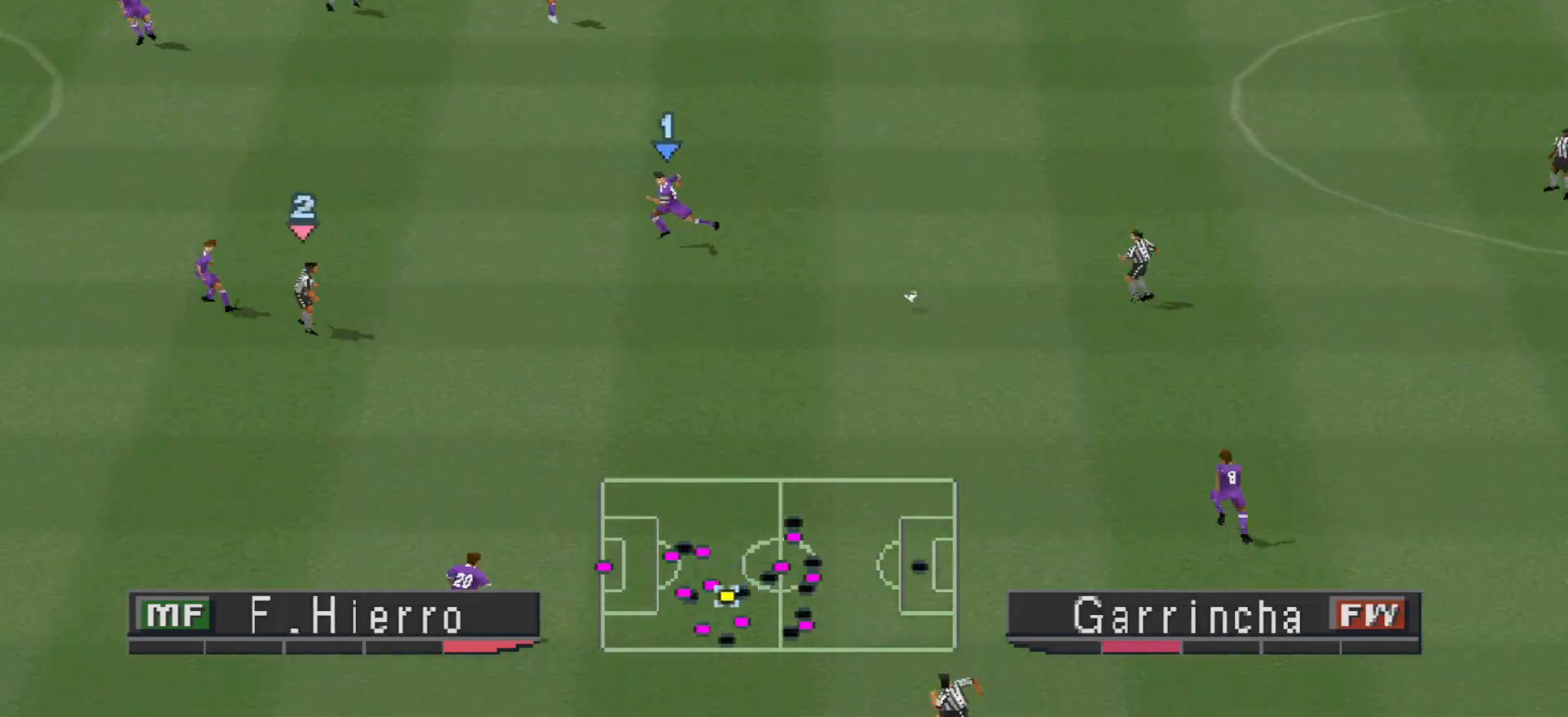
{"buttons": ["SQUARE", "R1"], "events": [[100, "DPAD_UP", "up"], [233, "L1", "down"], [300, "DPAD_LEFT", "up"], [367, "L1", "up"], [500, "CROSS", "up"]]}
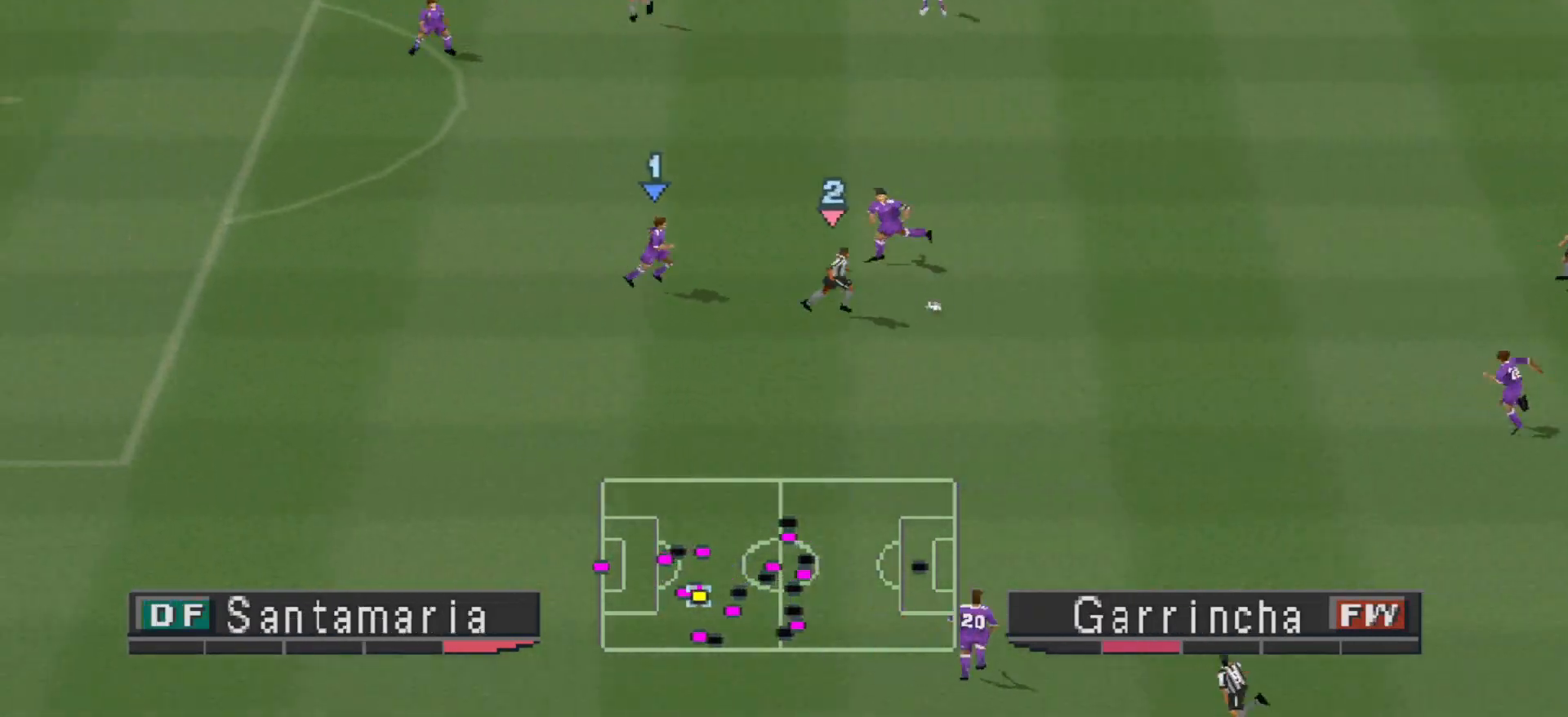
{"buttons": ["CROSS", "SQUARE", "L1", "R1", "DPAD_UP", "DPAD_LEFT"], "events": [[67, "DPAD_LEFT", "down"], [400, "DPAD_UP", "down"], [467, "CROSS", "down"], [467, "L1", "down"]]}
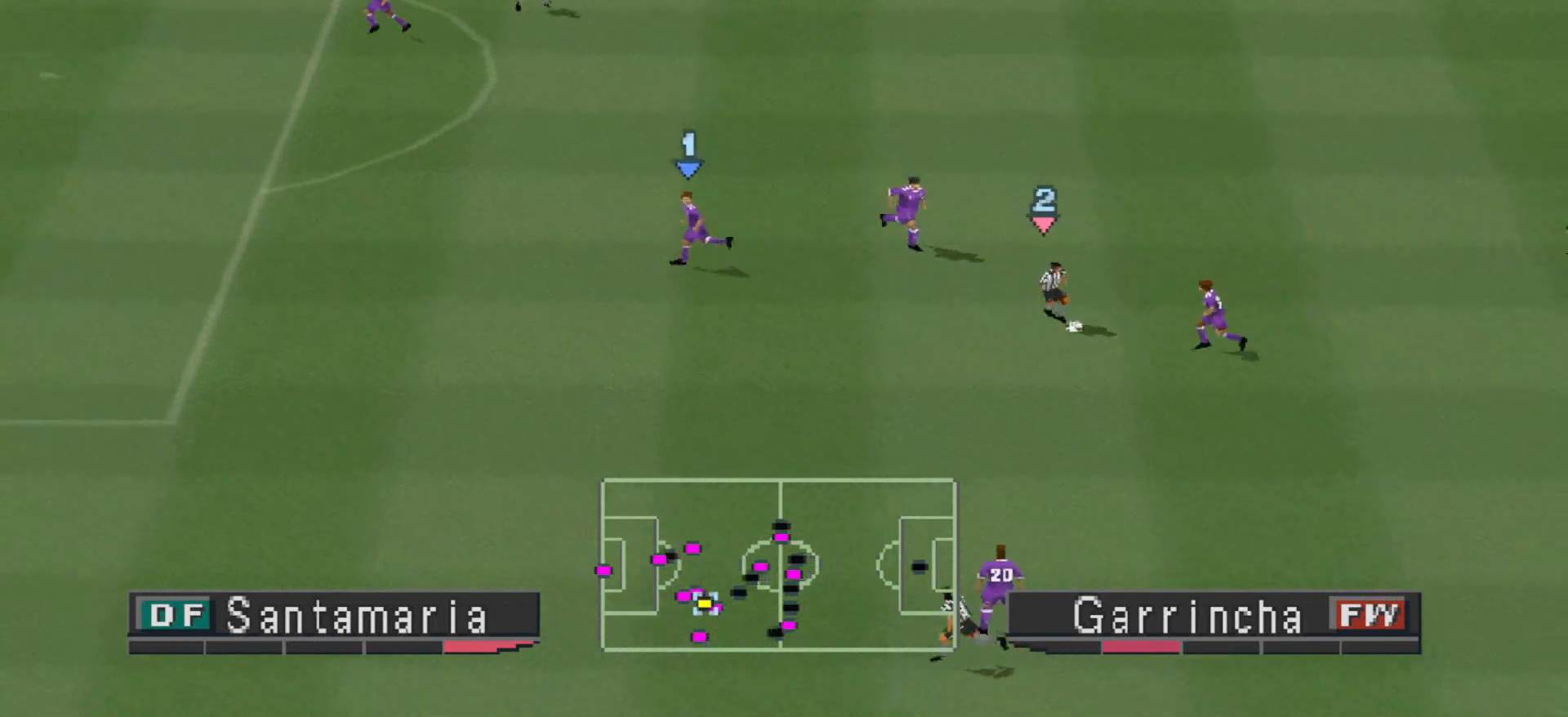
{"buttons": ["CROSS", "SQUARE", "R1"], "events": [[67, "DPAD_UP", "up"], [133, "L1", "up"], [200, "DPAD_LEFT", "up"]]}
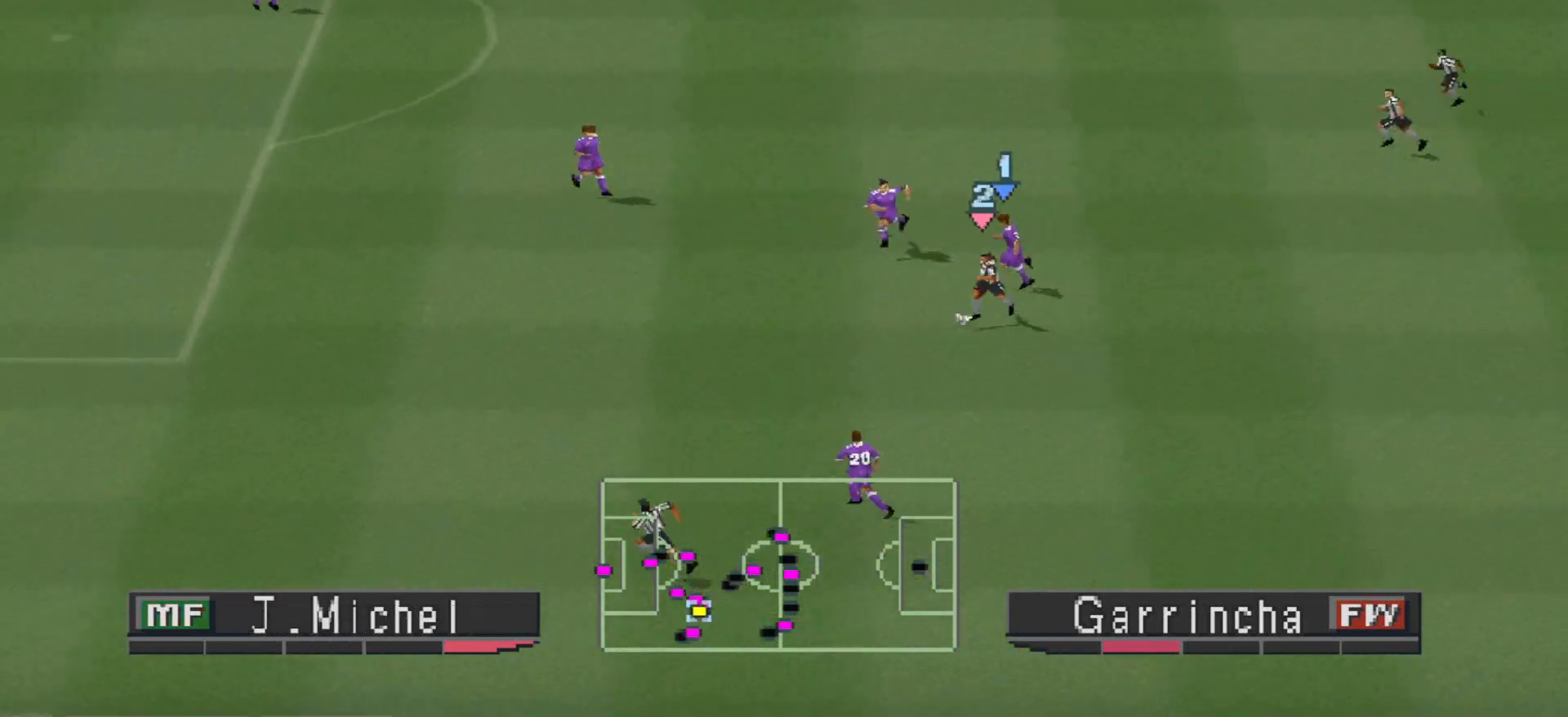
{"buttons": ["CROSS", "SQUARE", "R1"], "events": []}
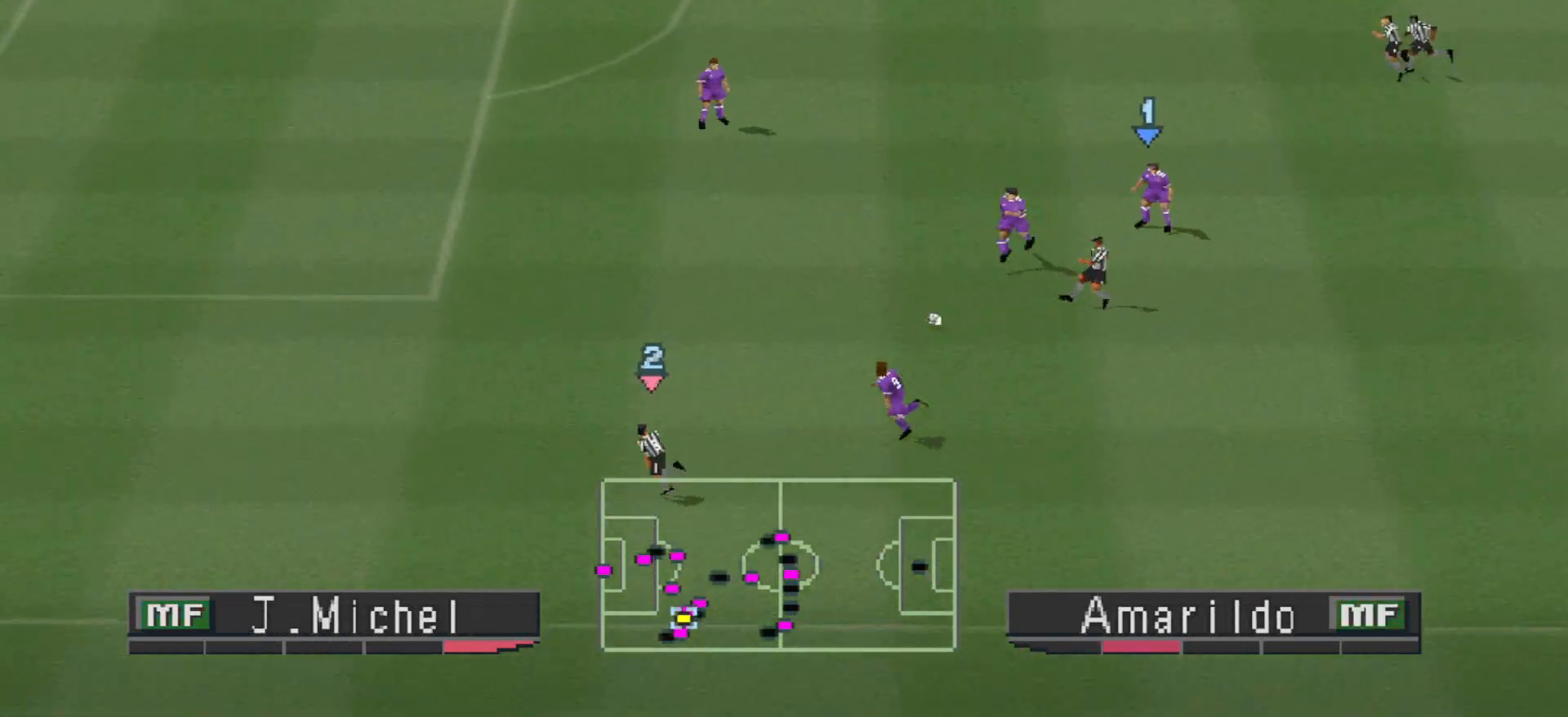
{"buttons": ["R1", "DPAD_UP", "DPAD_LEFT"], "events": [[67, "L1", "down"], [133, "DPAD_LEFT", "down"], [133, "SQUARE", "up"], [167, "CROSS", "up"], [267, "L1", "up"], [333, "DPAD_UP", "down"]]}
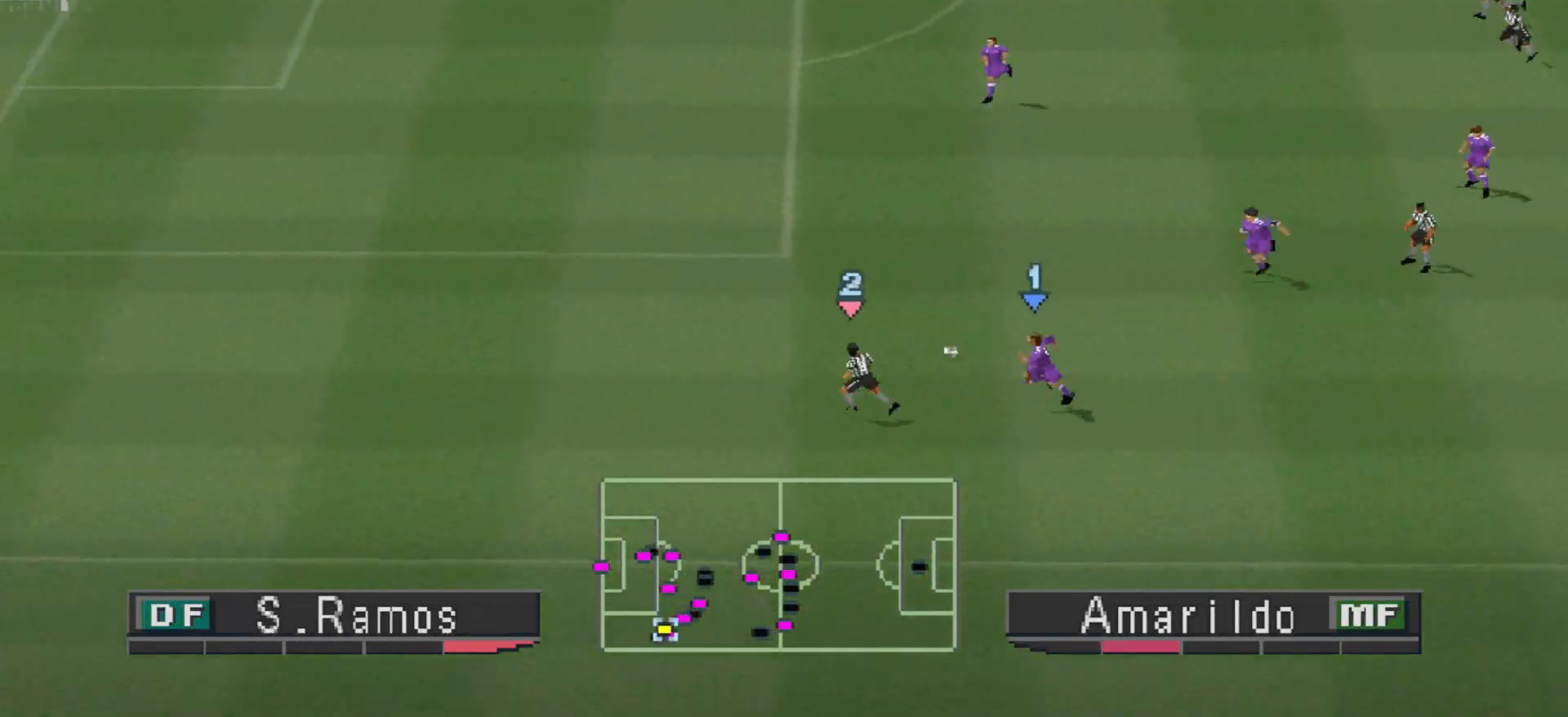
{"buttons": ["R1", "DPAD_UP", "DPAD_LEFT"], "events": []}
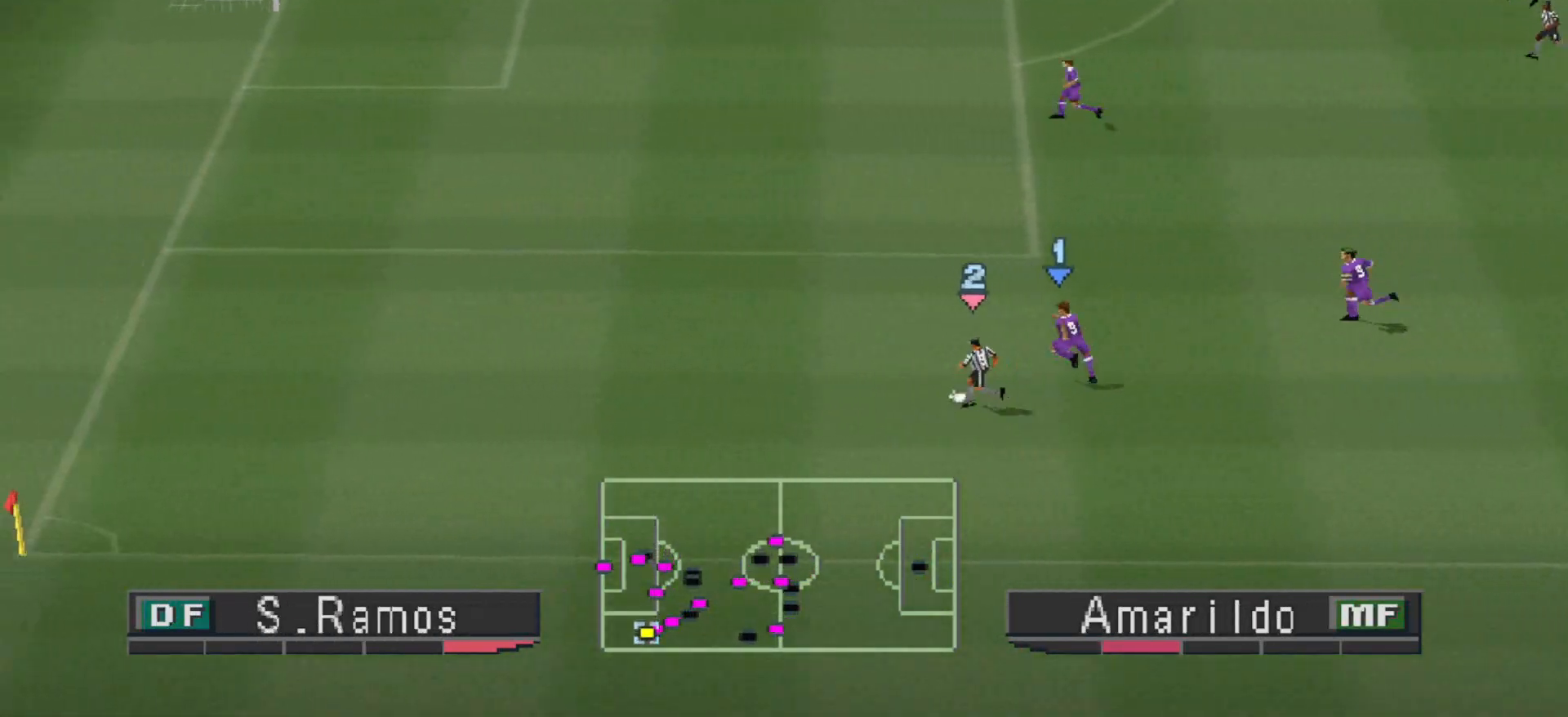
{"buttons": ["CROSS", "R1", "DPAD_LEFT"], "events": [[33, "CROSS", "down"], [300, "DPAD_UP", "up"]]}
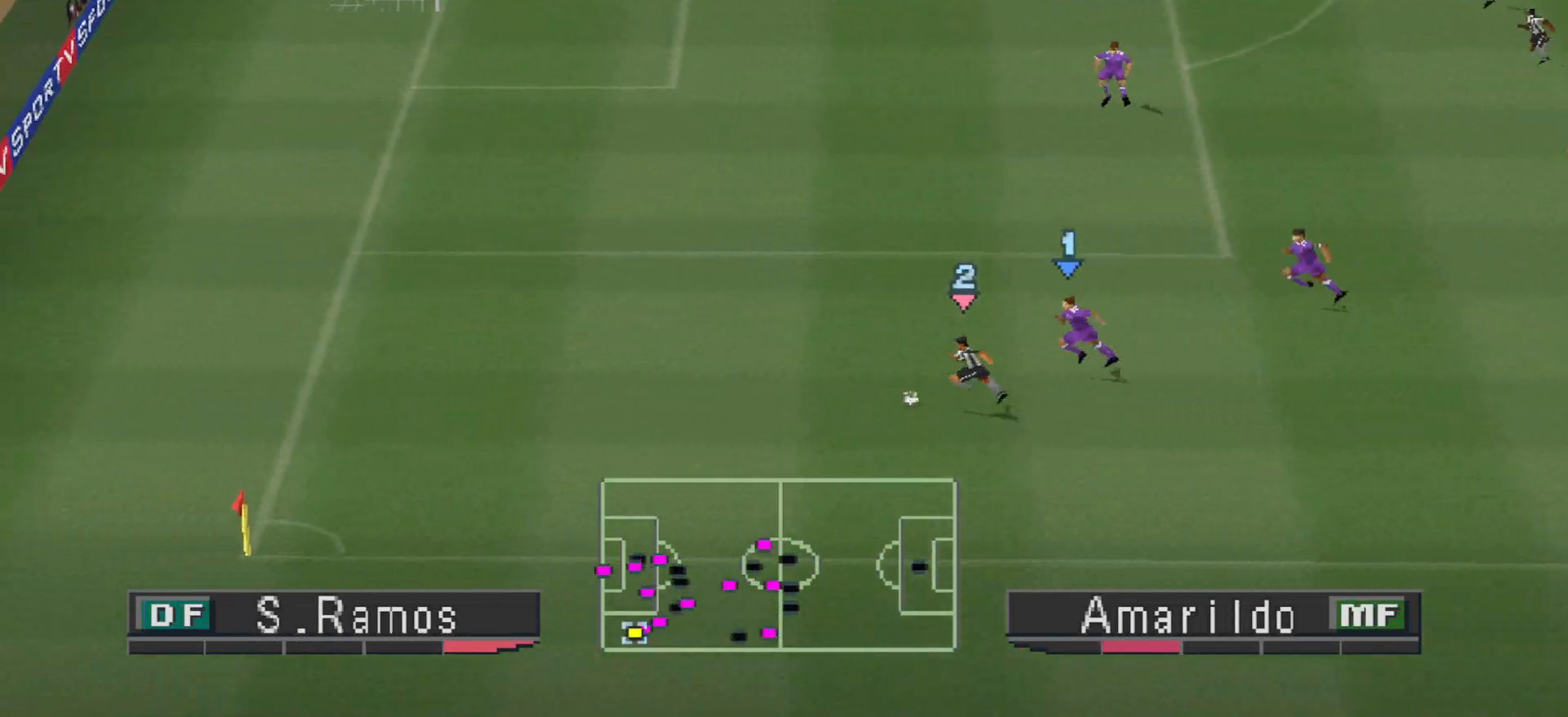
{"buttons": ["CROSS", "R1", "DPAD_UP", "DPAD_LEFT"], "events": [[400, "DPAD_UP", "down"]]}
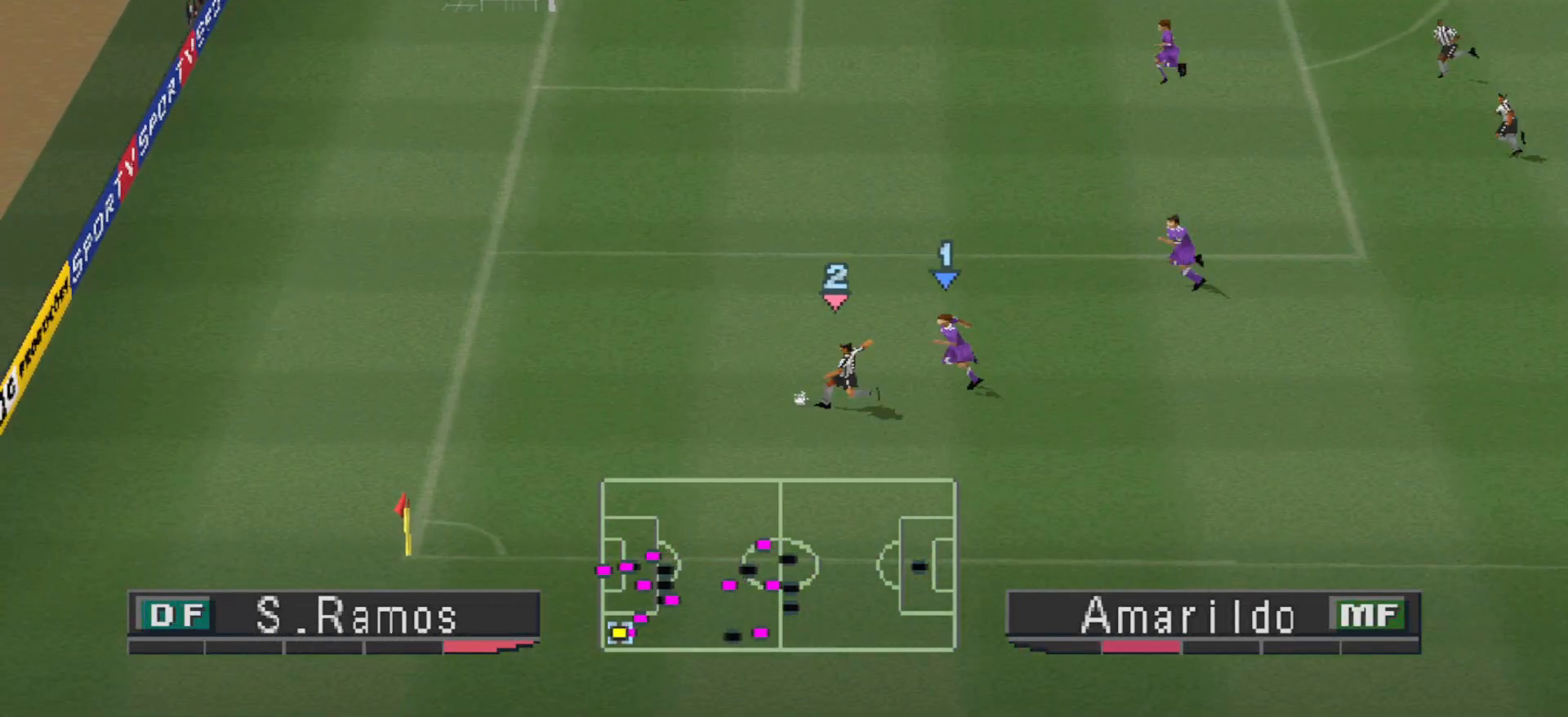
{"buttons": ["CROSS", "DPAD_RIGHT"], "events": [[133, "DPAD_UP", "up"], [200, "DPAD_LEFT", "up"], [200, "DPAD_UP", "down"], [267, "CROSS", "up"], [267, "DPAD_UP", "up"], [267, "R1", "up"], [300, "DPAD_RIGHT", "down"], [467, "CROSS", "down"]]}
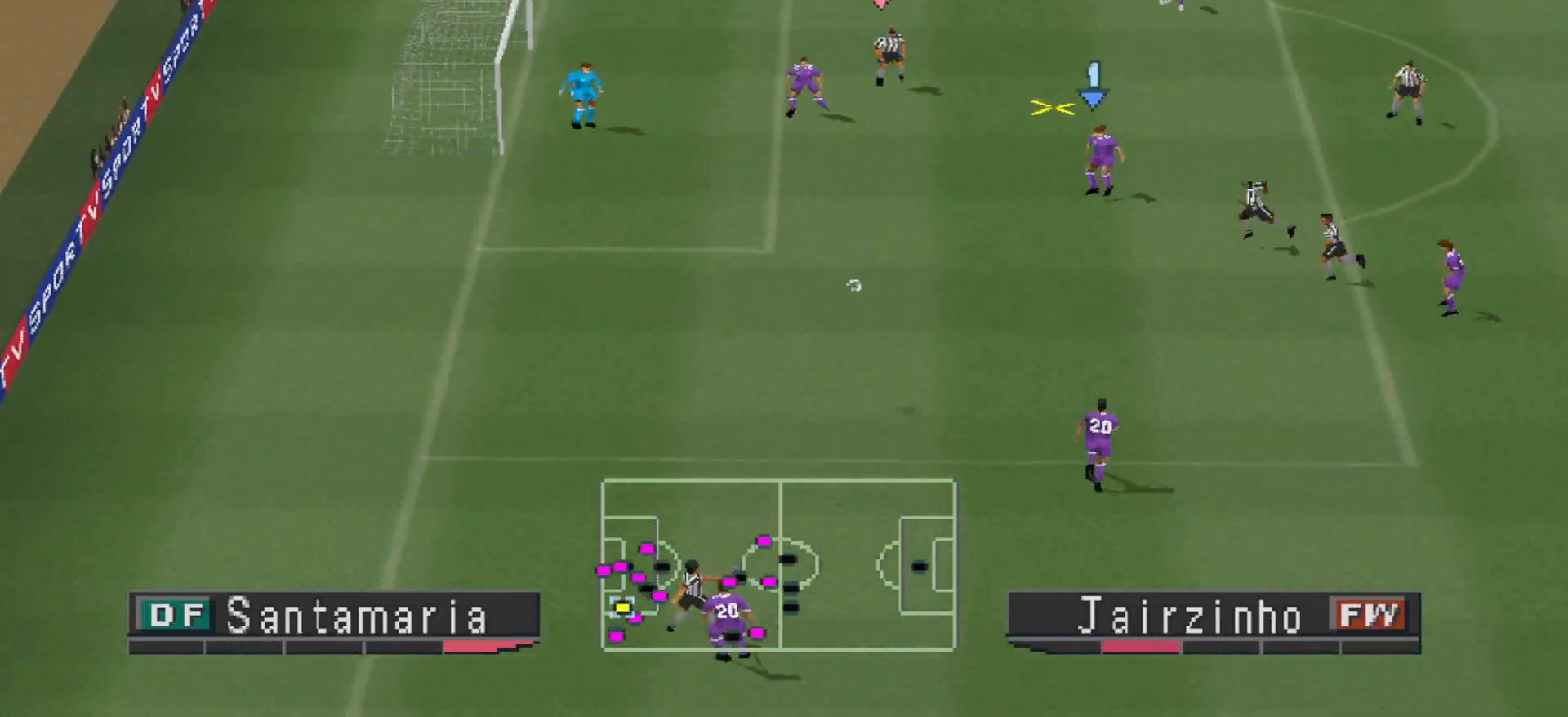
{"buttons": ["CROSS", "DPAD_RIGHT"], "events": [[33, "DPAD_DOWN", "down"], [33, "DPAD_RIGHT", "up"], [67, "CROSS", "up"], [67, "DPAD_RIGHT", "down"], [133, "CROSS", "down"], [133, "DPAD_DOWN", "up"], [200, "CROSS", "up"], [233, "CROSS", "down"], [433, "CROSS", "up"], [467, "CROSS", "down"]]}
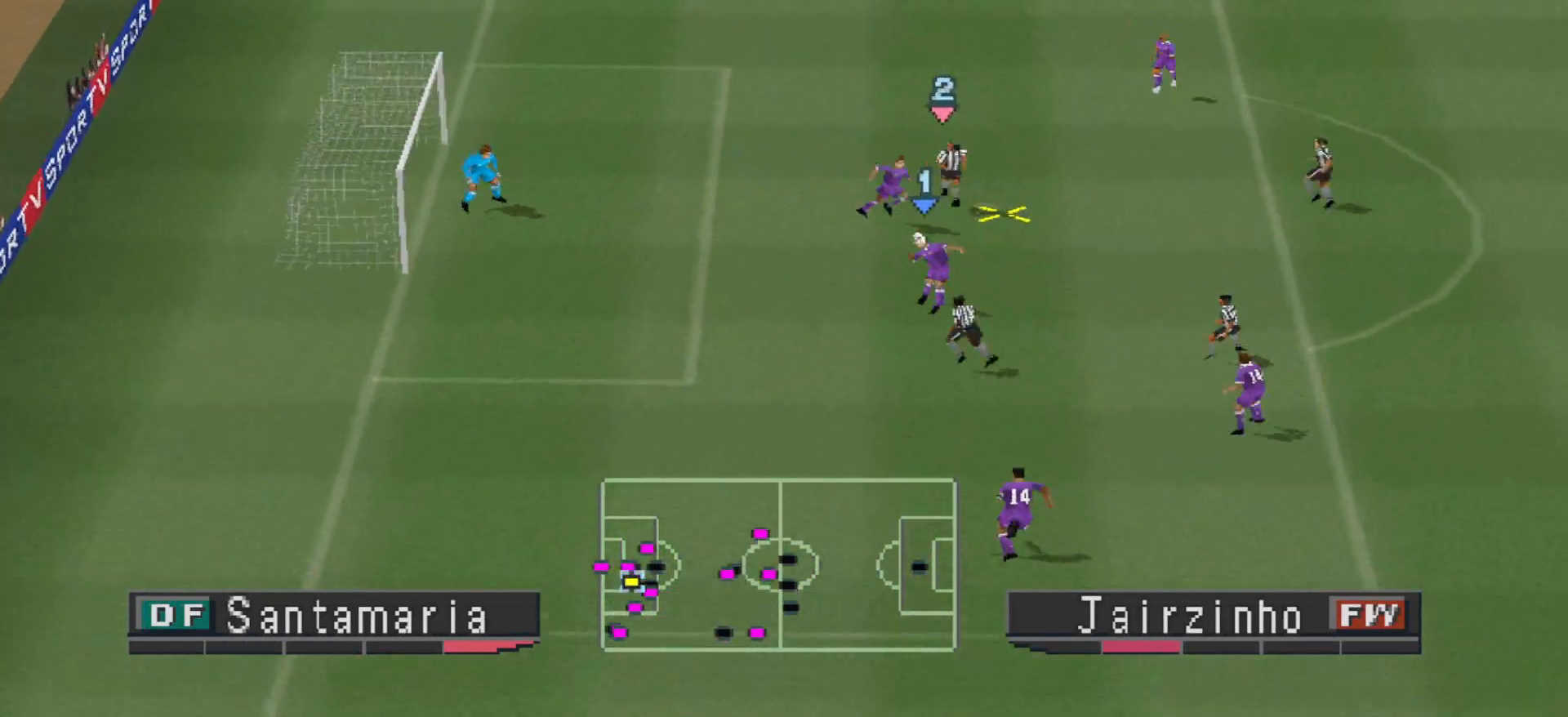
{"buttons": ["R1", "DPAD_LEFT"], "events": [[233, "CROSS", "up"], [233, "DPAD_RIGHT", "up"], [367, "DPAD_LEFT", "down"], [367, "R1", "down"]]}
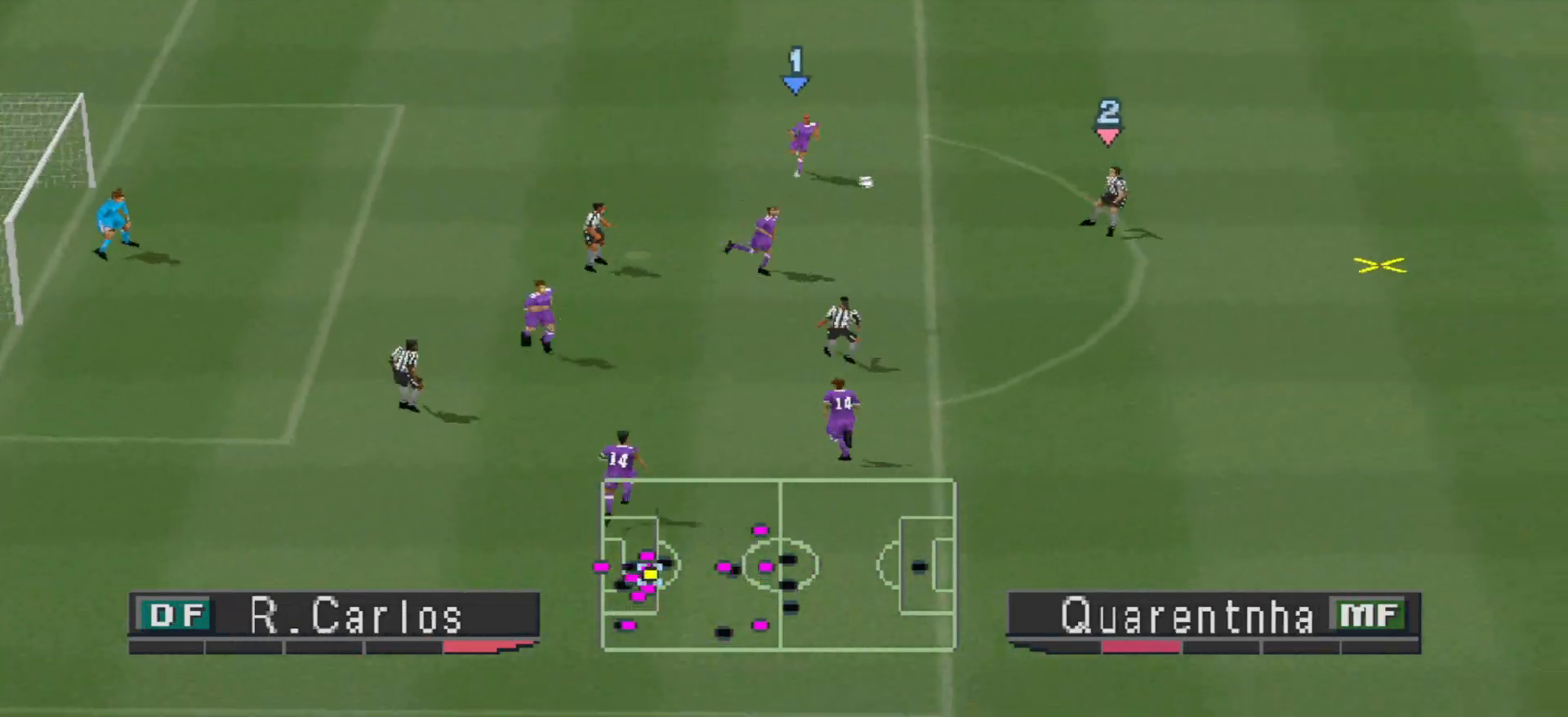
{"buttons": ["R1", "DPAD_DOWN", "DPAD_RIGHT"], "events": [[100, "DPAD_DOWN", "down"], [100, "DPAD_LEFT", "up"], [167, "DPAD_RIGHT", "down"]]}
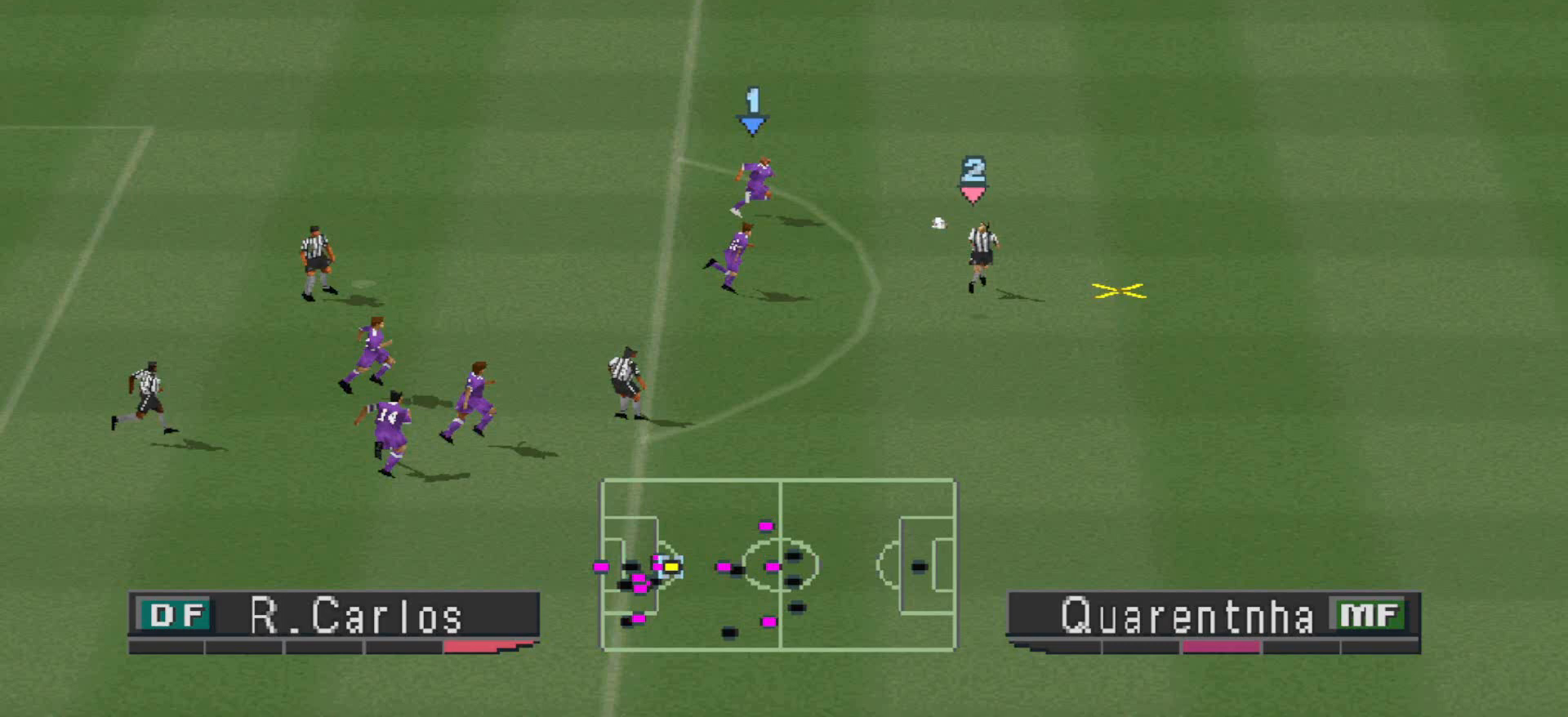
{"buttons": ["CROSS", "SQUARE", "R1", "DPAD_DOWN"], "events": [[67, "CROSS", "down"], [67, "L1", "down"], [133, "DPAD_DOWN", "up"], [167, "DPAD_DOWN", "down"], [200, "L1", "up"], [267, "DPAD_RIGHT", "up"], [400, "SQUARE", "down"]]}
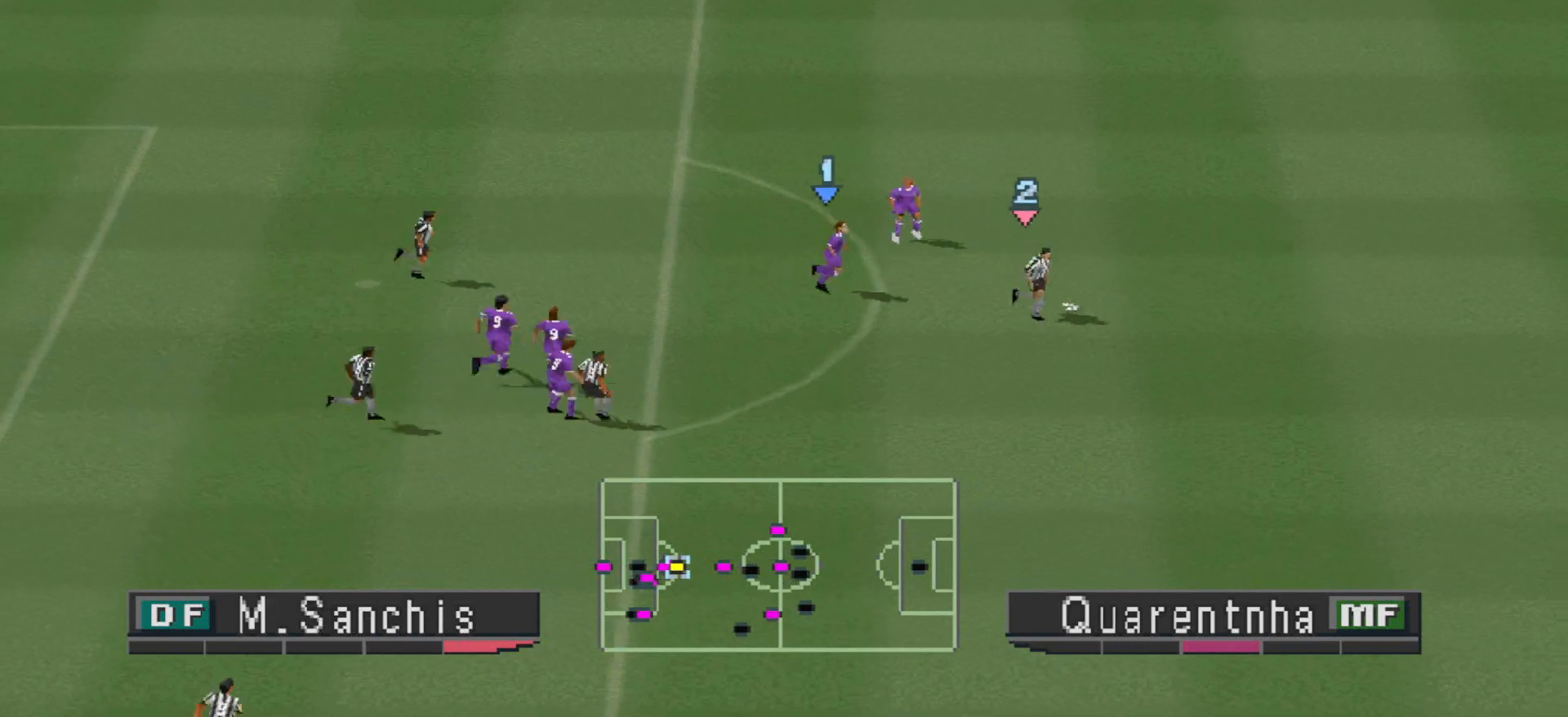
{"buttons": ["CROSS", "SQUARE", "R1", "DPAD_DOWN"], "events": []}
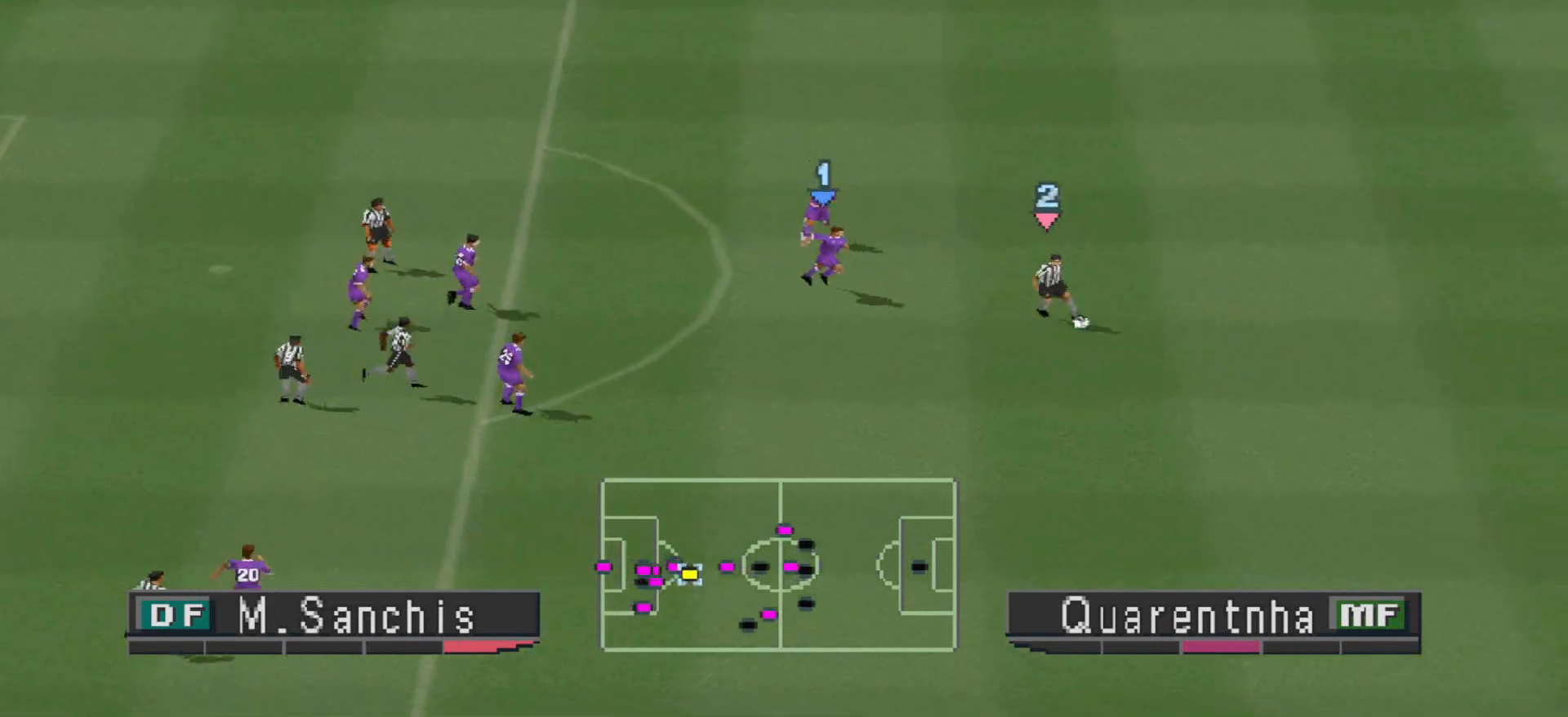
{"buttons": ["SQUARE", "R1", "DPAD_DOWN"], "events": [[200, "CROSS", "up"]]}
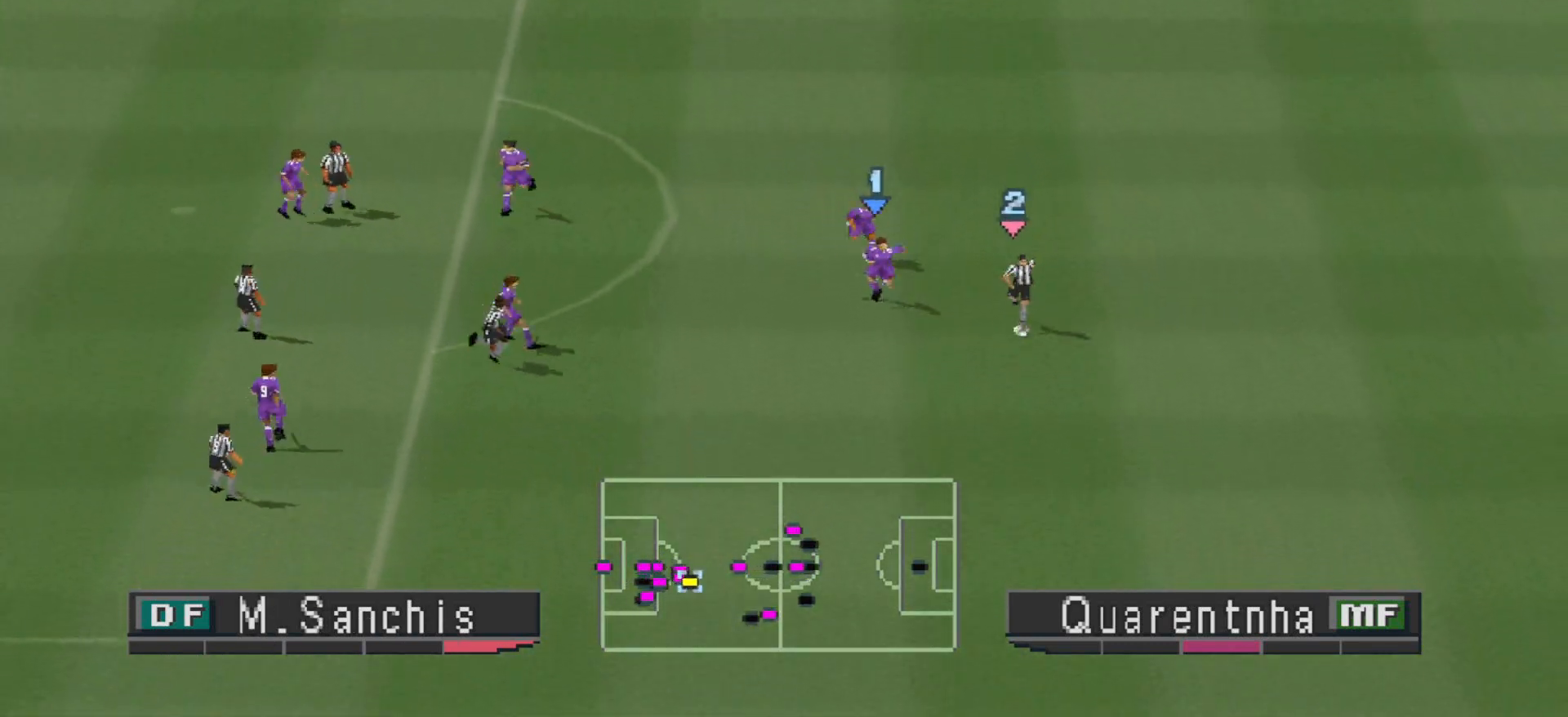
{"buttons": ["SQUARE", "L1", "R1", "DPAD_RIGHT"], "events": [[433, "DPAD_DOWN", "up"], [433, "DPAD_RIGHT", "down"], [500, "L1", "down"]]}
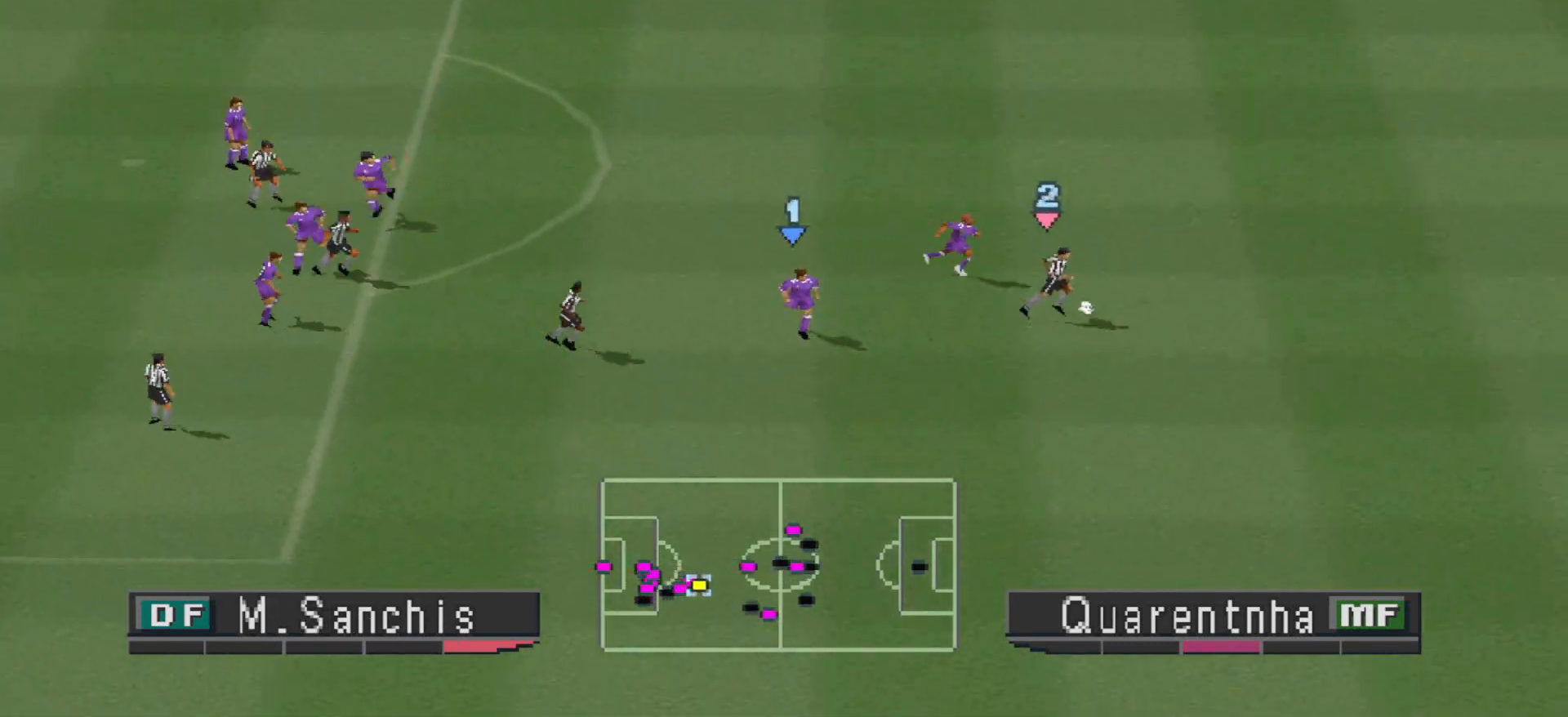
{"buttons": ["CROSS", "SQUARE", "R1", "DPAD_RIGHT"], "events": [[33, "DPAD_UP", "down"], [67, "DPAD_UP", "up"], [133, "CROSS", "down"], [133, "L1", "up"]]}
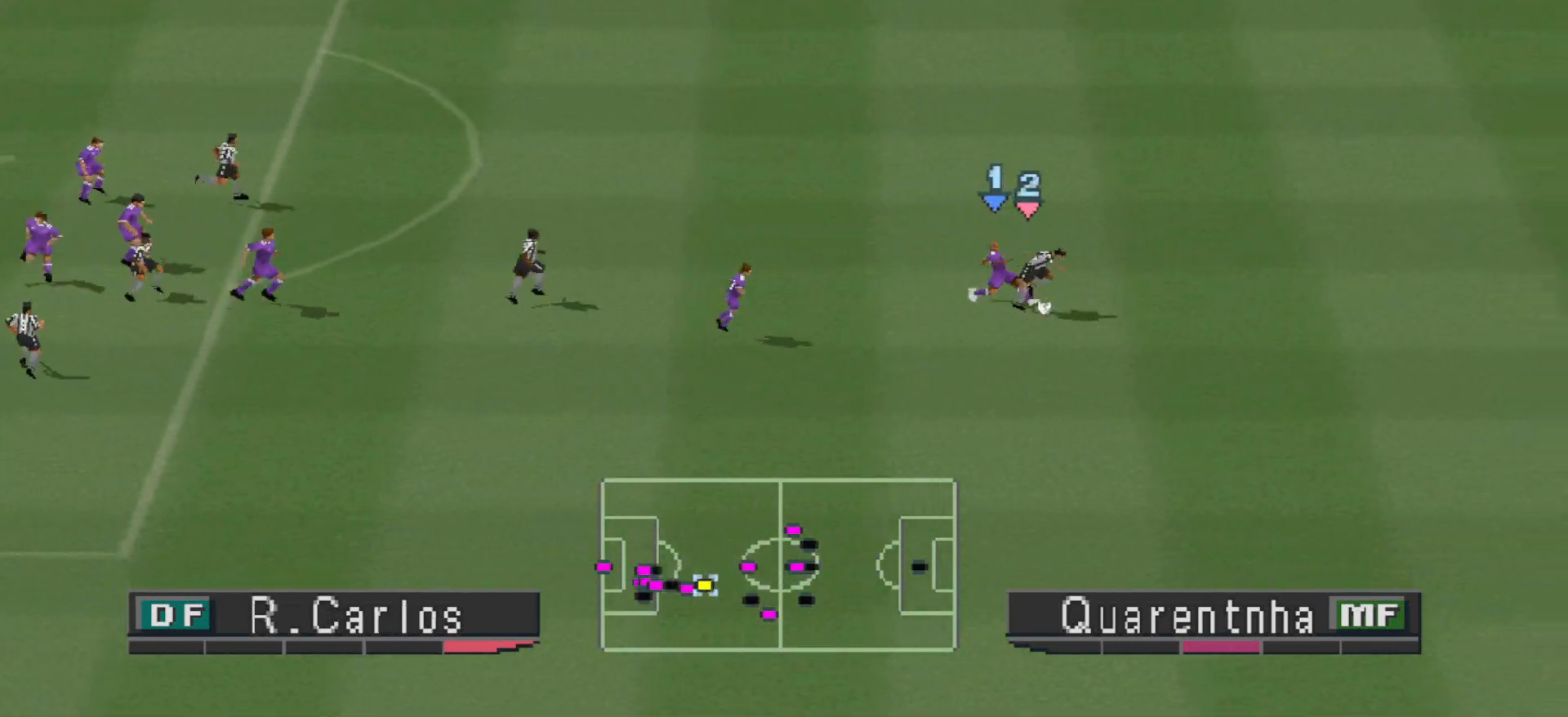
{"buttons": ["DPAD_RIGHT"], "events": [[400, "CROSS", "up"], [400, "R1", "up"], [400, "SQUARE", "up"]]}